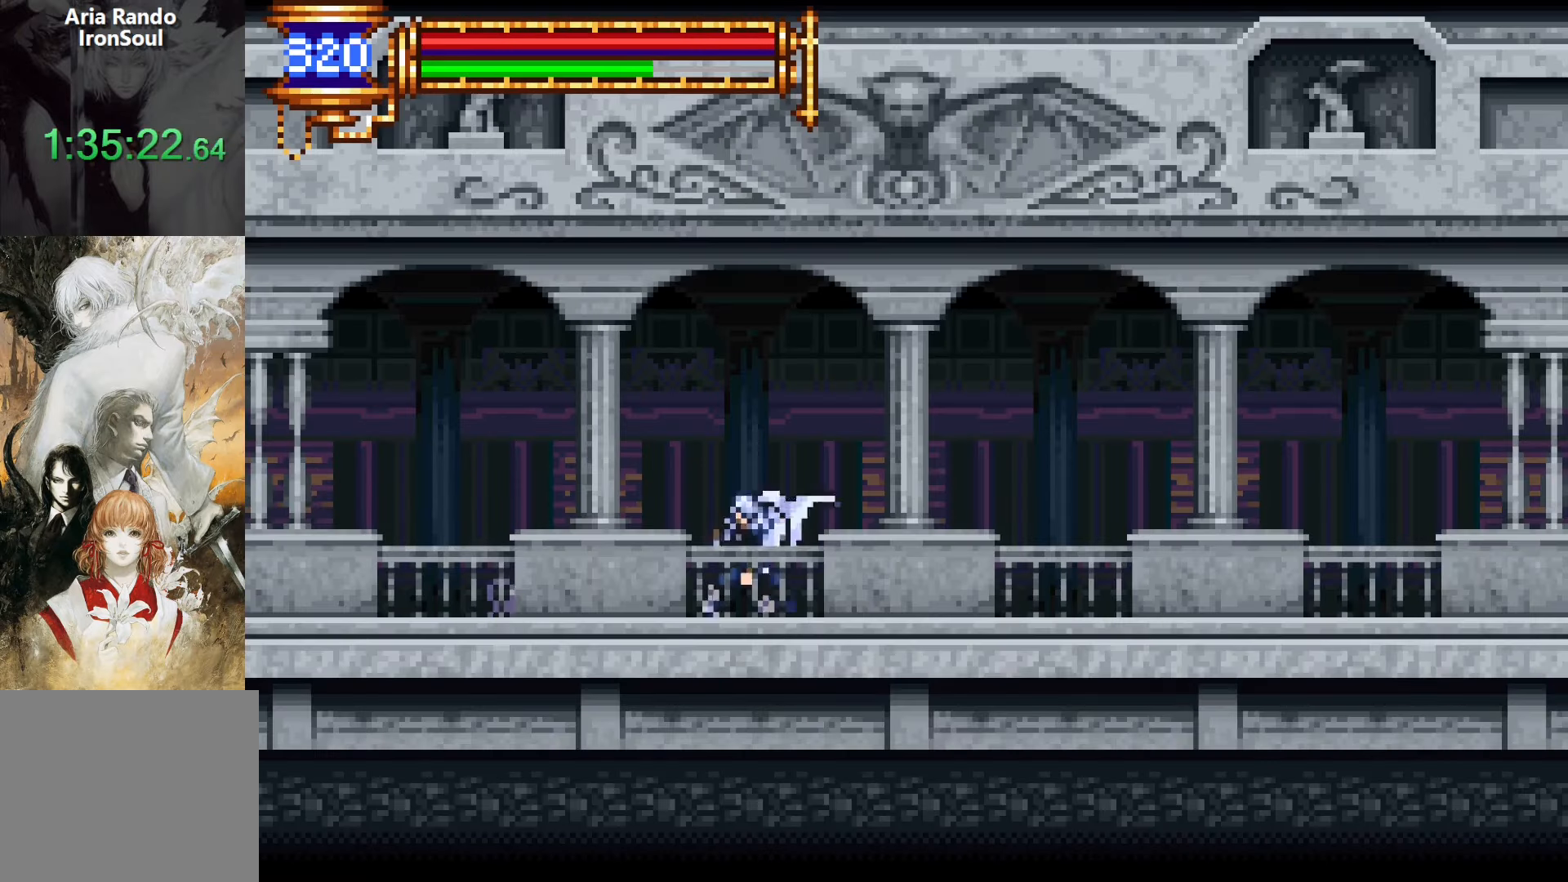
Gameplay with a controller (PlayStation layout); each line is a JSON object with the inputs held at the frame after it. "events" lists button and stick changes between this image and that frame as [ms after this image, input, new state], when the widget could be followed in between. Not read: L3 R3 left_stick right_stick.
{"buttons": ["CROSS", "DPAD_DOWN", "DPAD_RIGHT"], "events": [[16, "L1", "down"], [100, "DPAD_LEFT", "up"], [150, "CROSS", "down"], [183, "DPAD_RIGHT", "down"], [200, "CROSS", "up"], [200, "L1", "up"], [283, "DPAD_DOWN", "down"], [300, "CROSS", "down"], [350, "CROSS", "up"], [416, "CROSS", "down"]]}
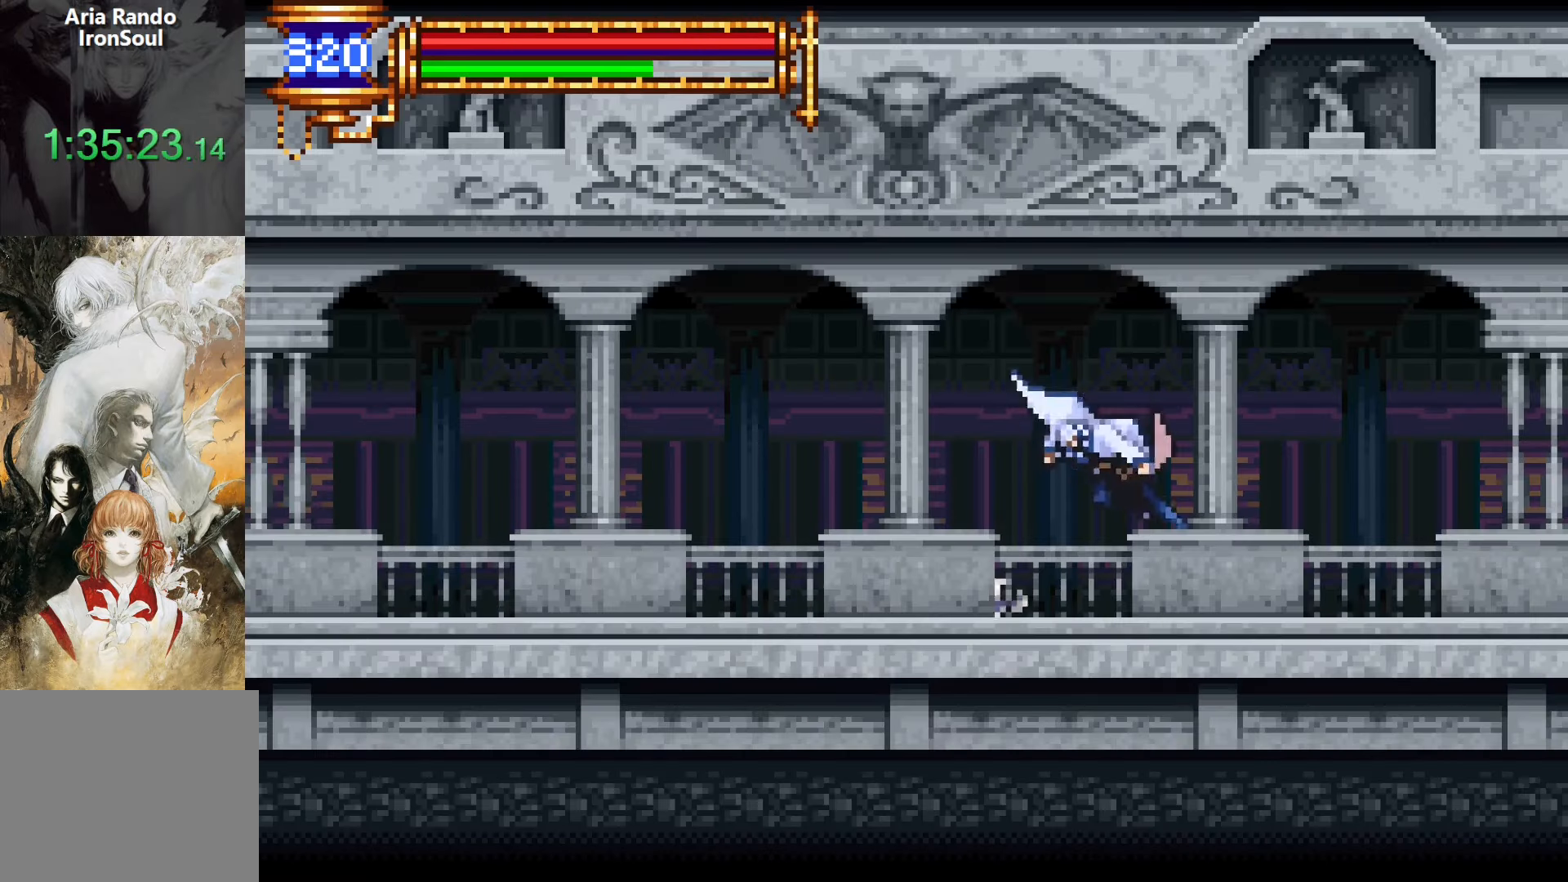
{"buttons": ["DPAD_RIGHT"], "events": [[16, "CROSS", "up"], [16, "DPAD_RIGHT", "up"], [33, "DPAD_LEFT", "down"], [66, "DPAD_DOWN", "up"], [100, "L1", "down"], [200, "DPAD_LEFT", "up"], [250, "CROSS", "down"], [283, "CROSS", "up"], [283, "DPAD_RIGHT", "down"], [283, "L1", "up"]]}
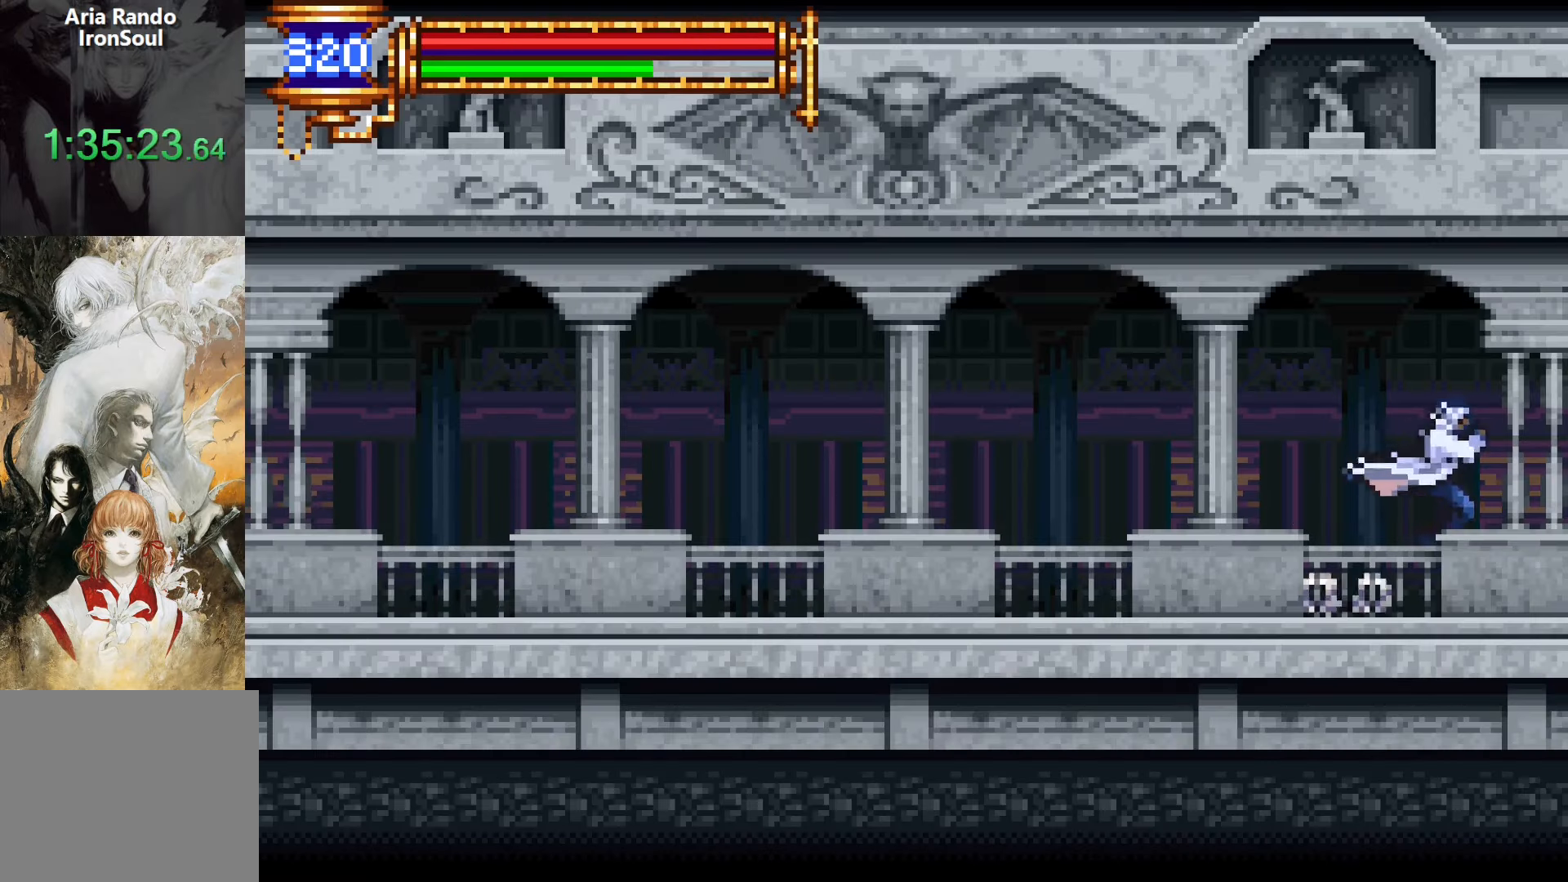
{"buttons": ["DPAD_DOWN", "DPAD_RIGHT"], "events": [[133, "DPAD_DOWN", "down"], [200, "CROSS", "down"], [333, "CROSS", "up"]]}
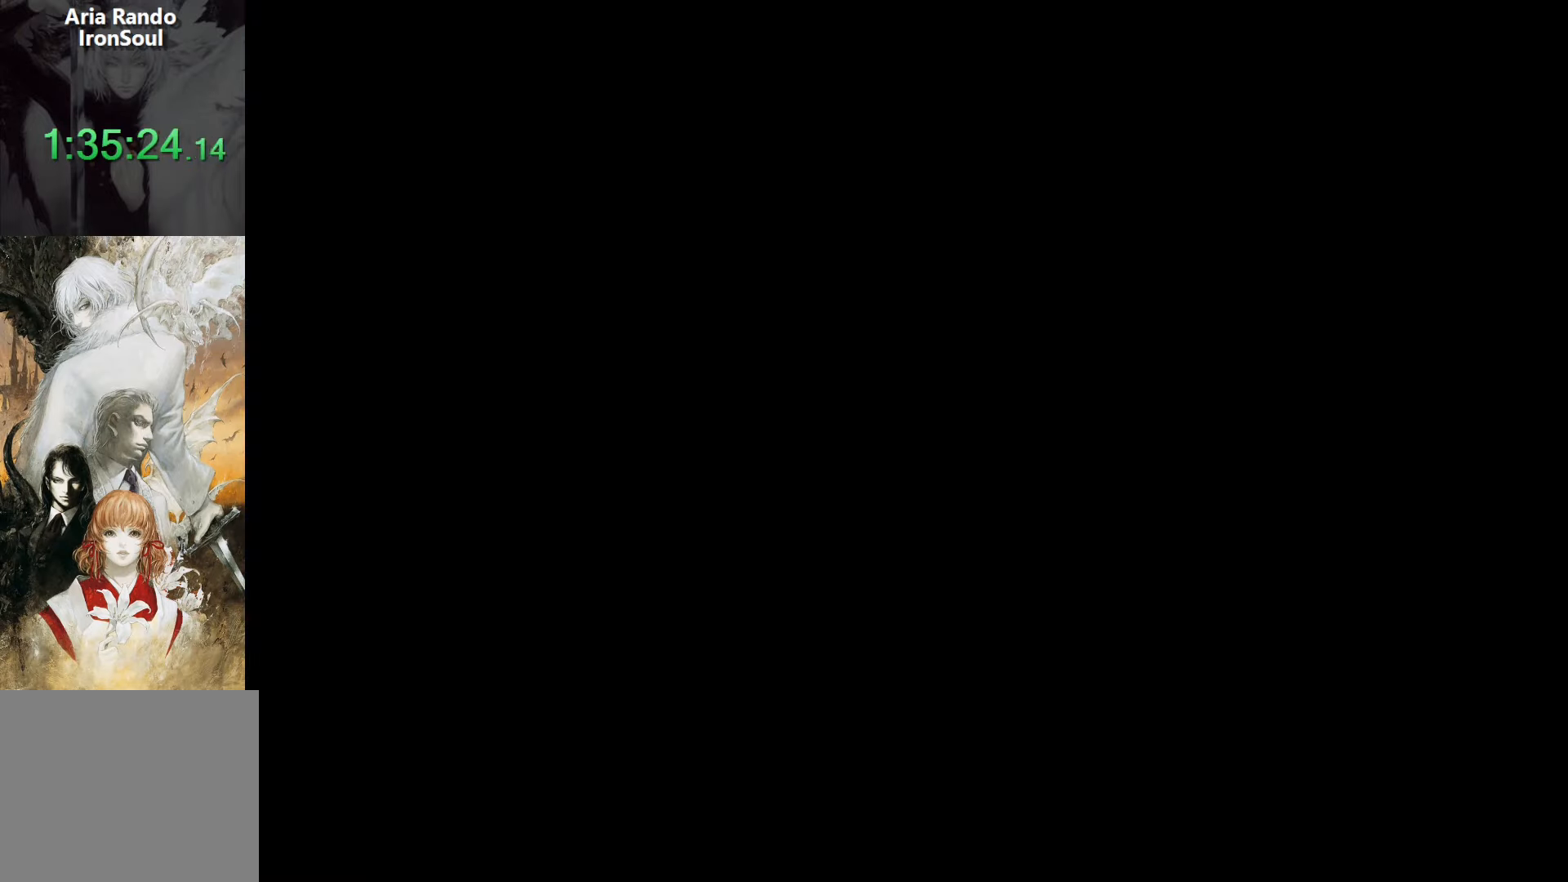
{"buttons": [], "events": [[183, "DPAD_DOWN", "up"], [183, "DPAD_RIGHT", "up"]]}
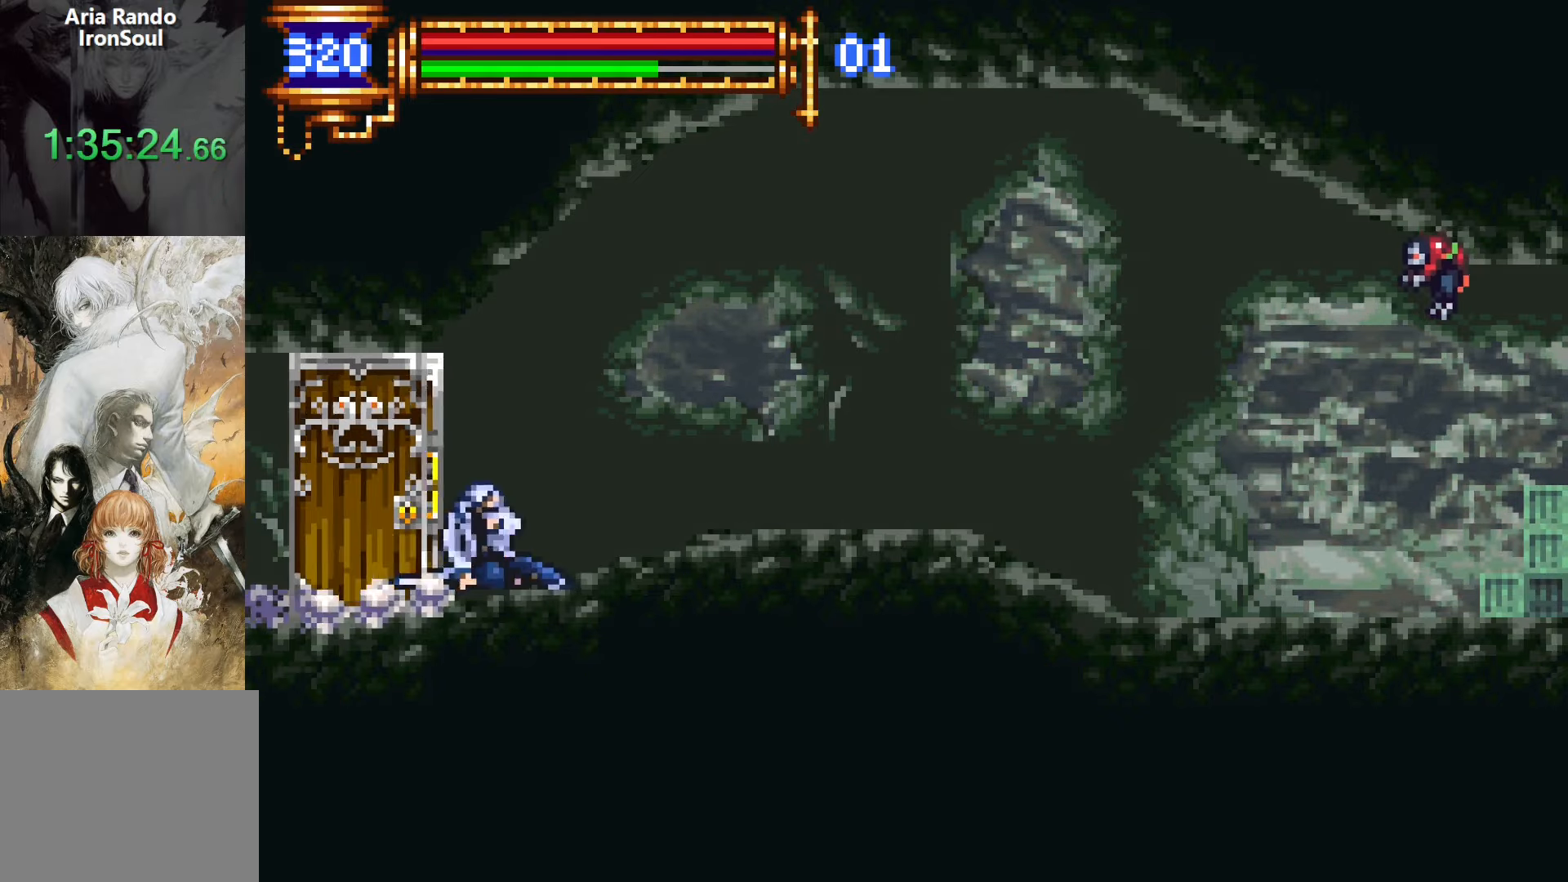
{"buttons": ["DPAD_RIGHT"], "events": [[366, "DPAD_RIGHT", "down"], [416, "CROSS", "down"], [466, "CROSS", "up"]]}
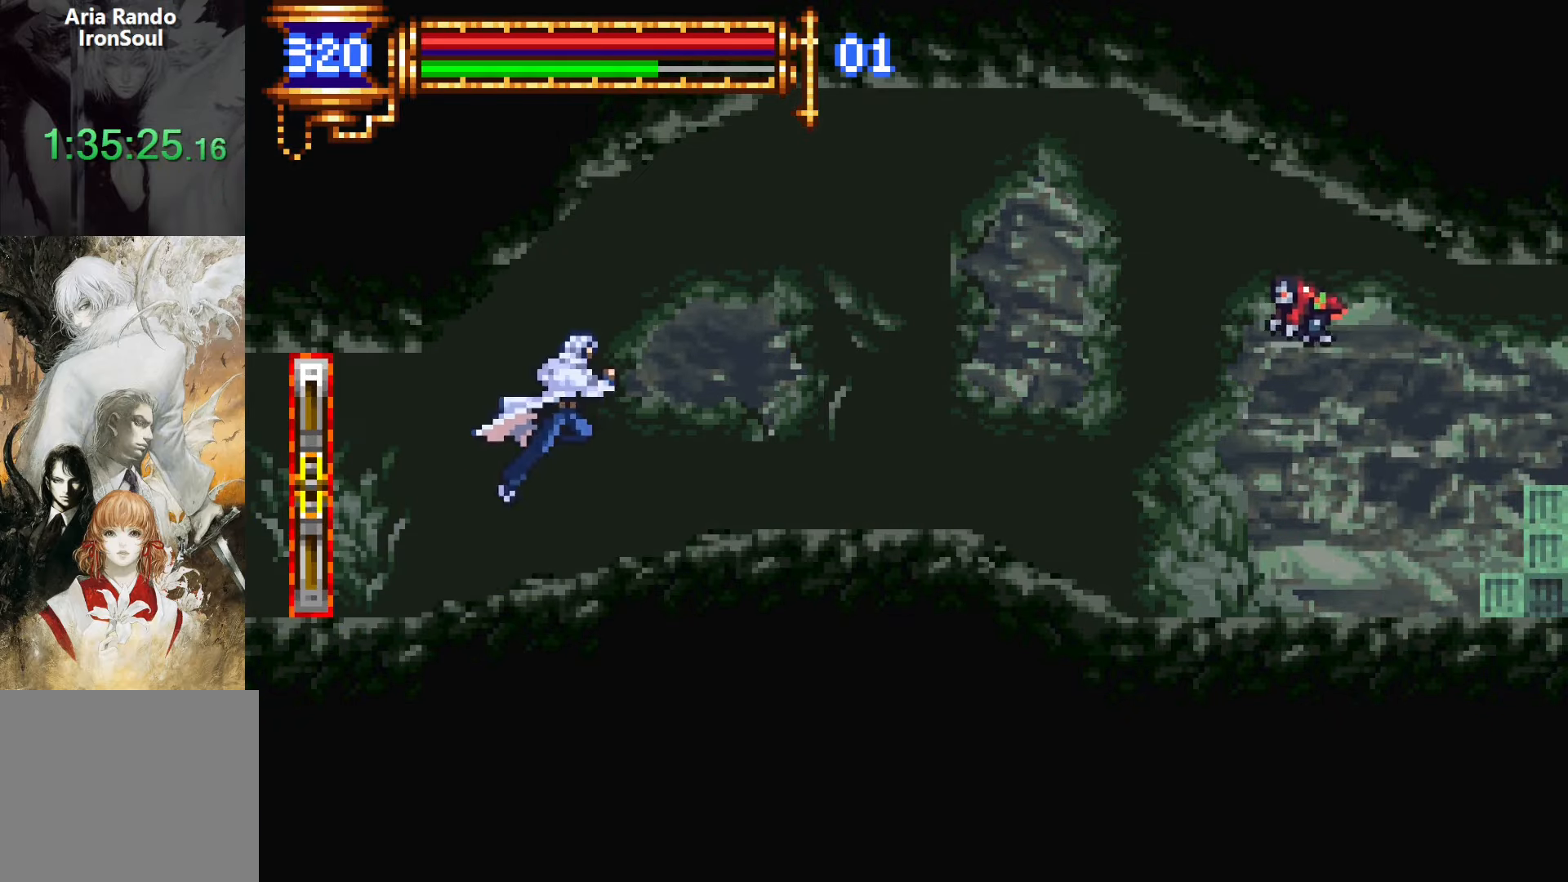
{"buttons": ["DPAD_RIGHT"], "events": [[383, "CROSS", "down"], [450, "CROSS", "up"]]}
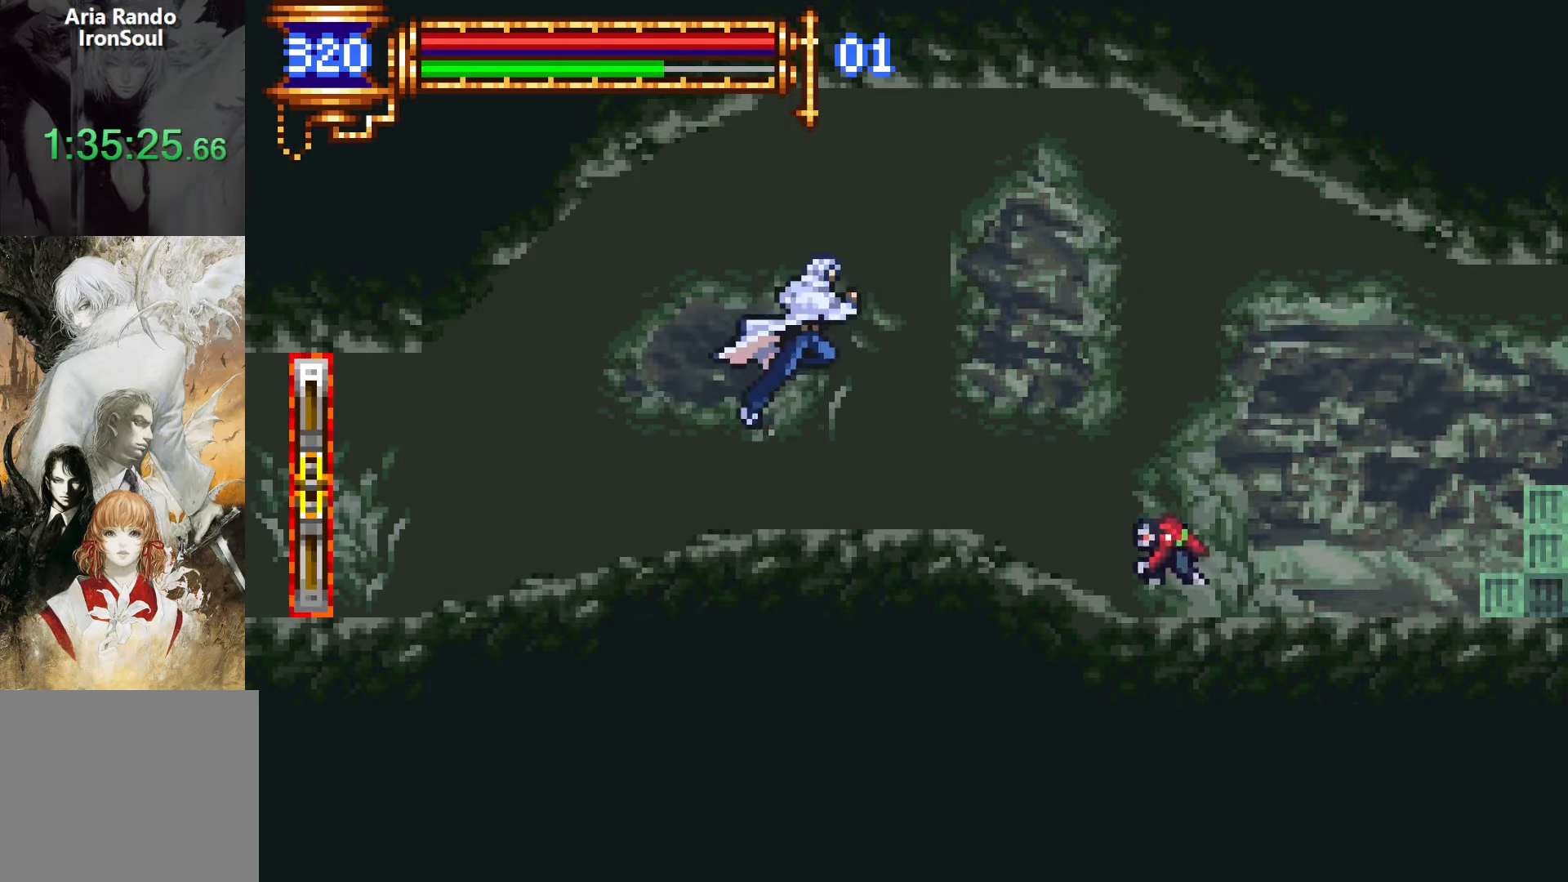
{"buttons": ["CROSS", "L1", "DPAD_RIGHT"], "events": [[100, "SQUARE", "down"], [183, "SQUARE", "up"], [283, "DPAD_RIGHT", "up"], [416, "L1", "down"], [450, "CROSS", "down"], [483, "DPAD_RIGHT", "down"]]}
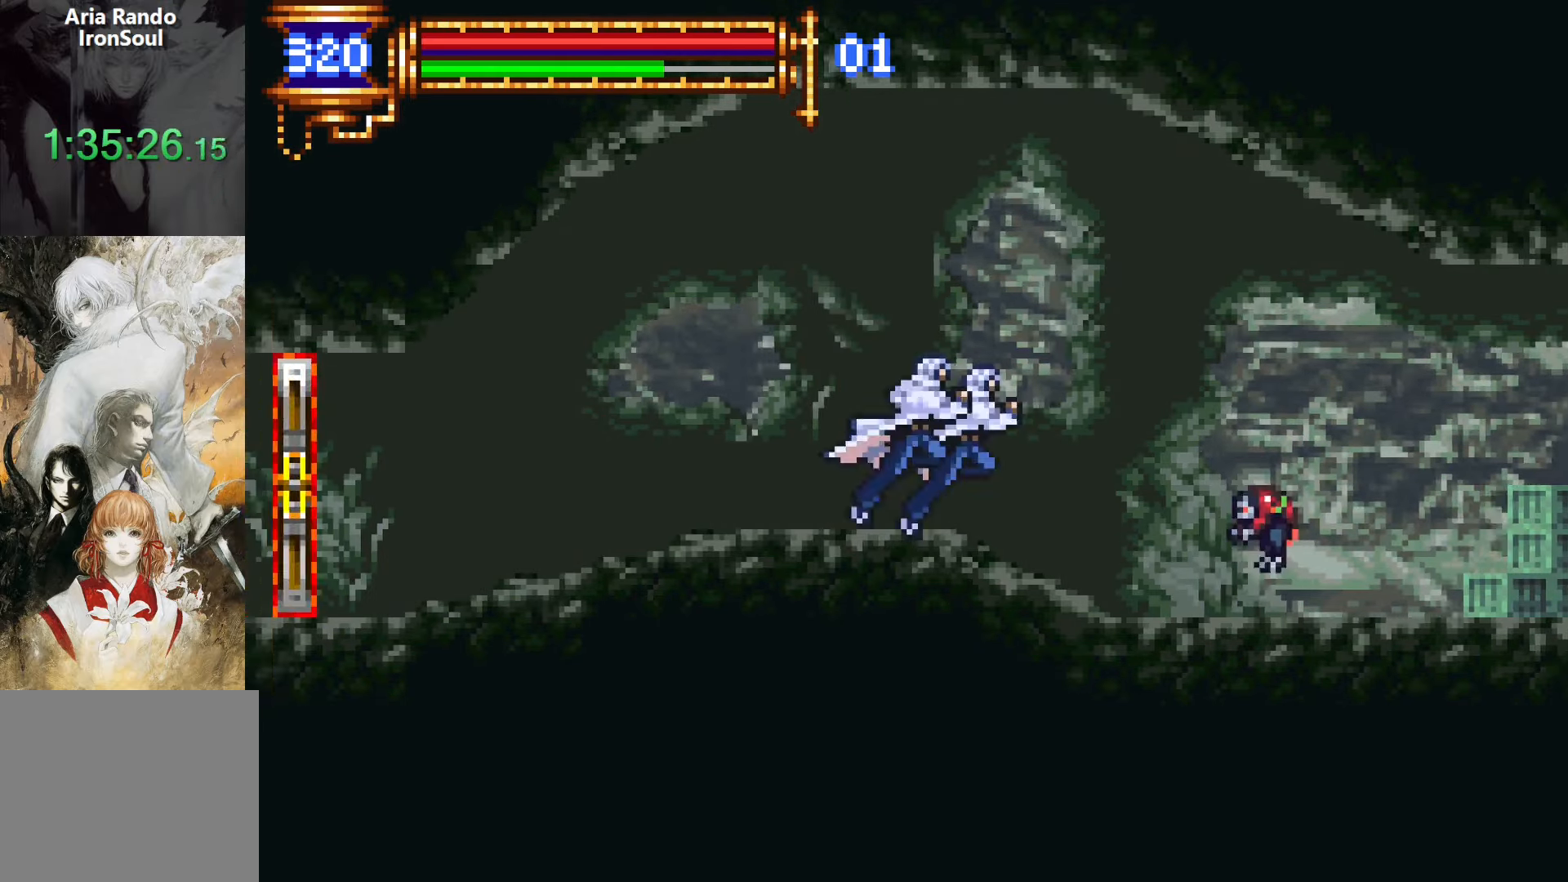
{"buttons": [], "events": [[16, "CROSS", "up"], [66, "L1", "up"], [150, "SQUARE", "down"], [250, "SQUARE", "up"], [416, "DPAD_RIGHT", "up"]]}
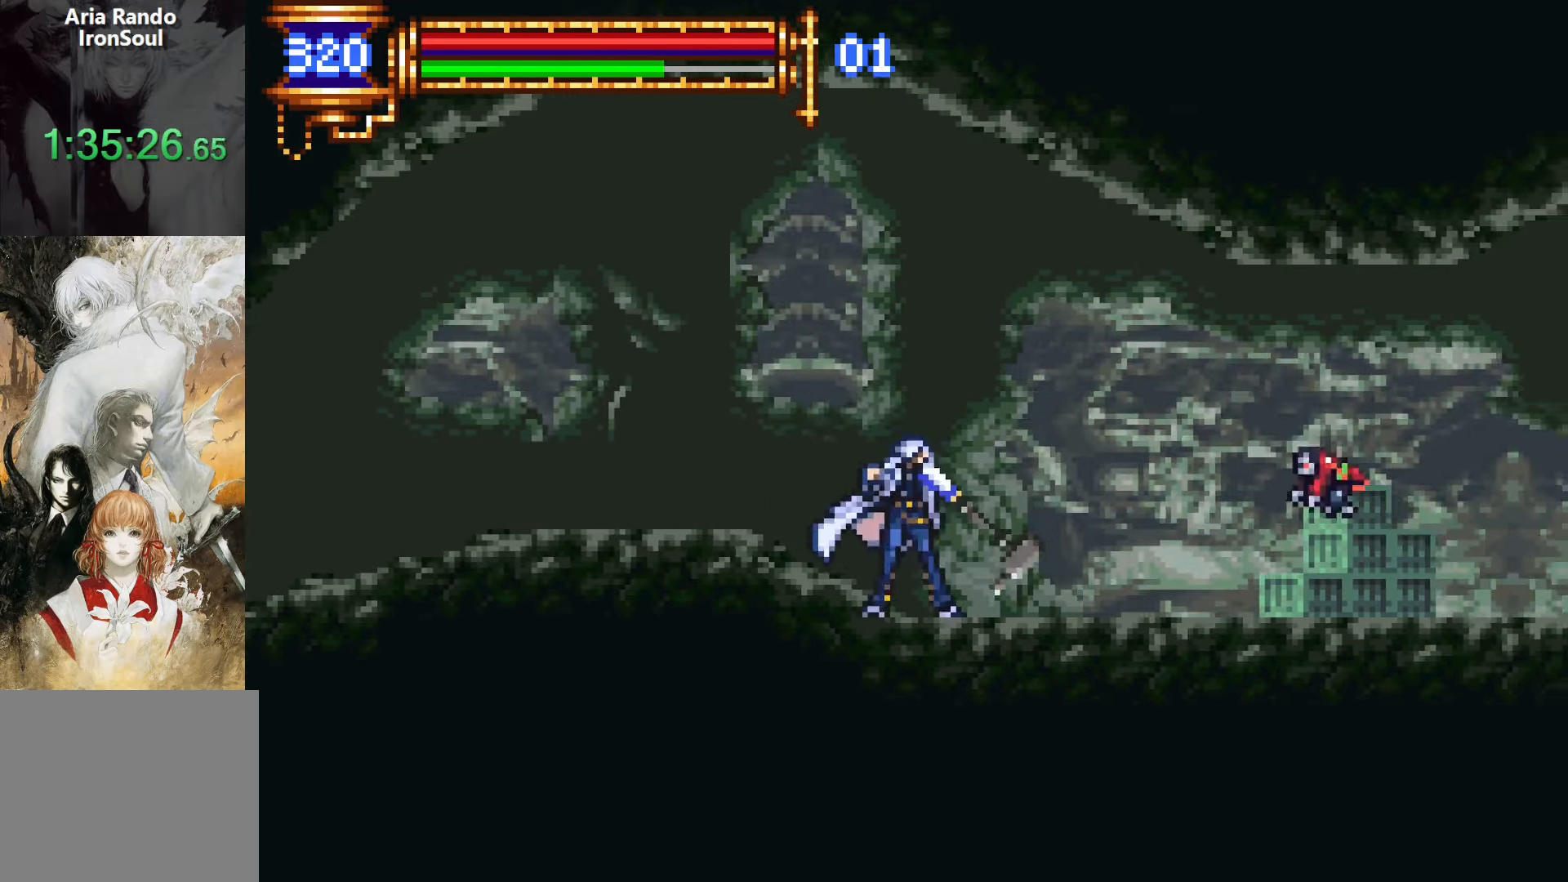
{"buttons": [], "events": [[16, "L1", "down"], [50, "CROSS", "down"], [50, "DPAD_RIGHT", "down"], [100, "CROSS", "up"], [166, "L1", "up"], [200, "SQUARE", "down"], [283, "SQUARE", "up"], [366, "DPAD_RIGHT", "up"]]}
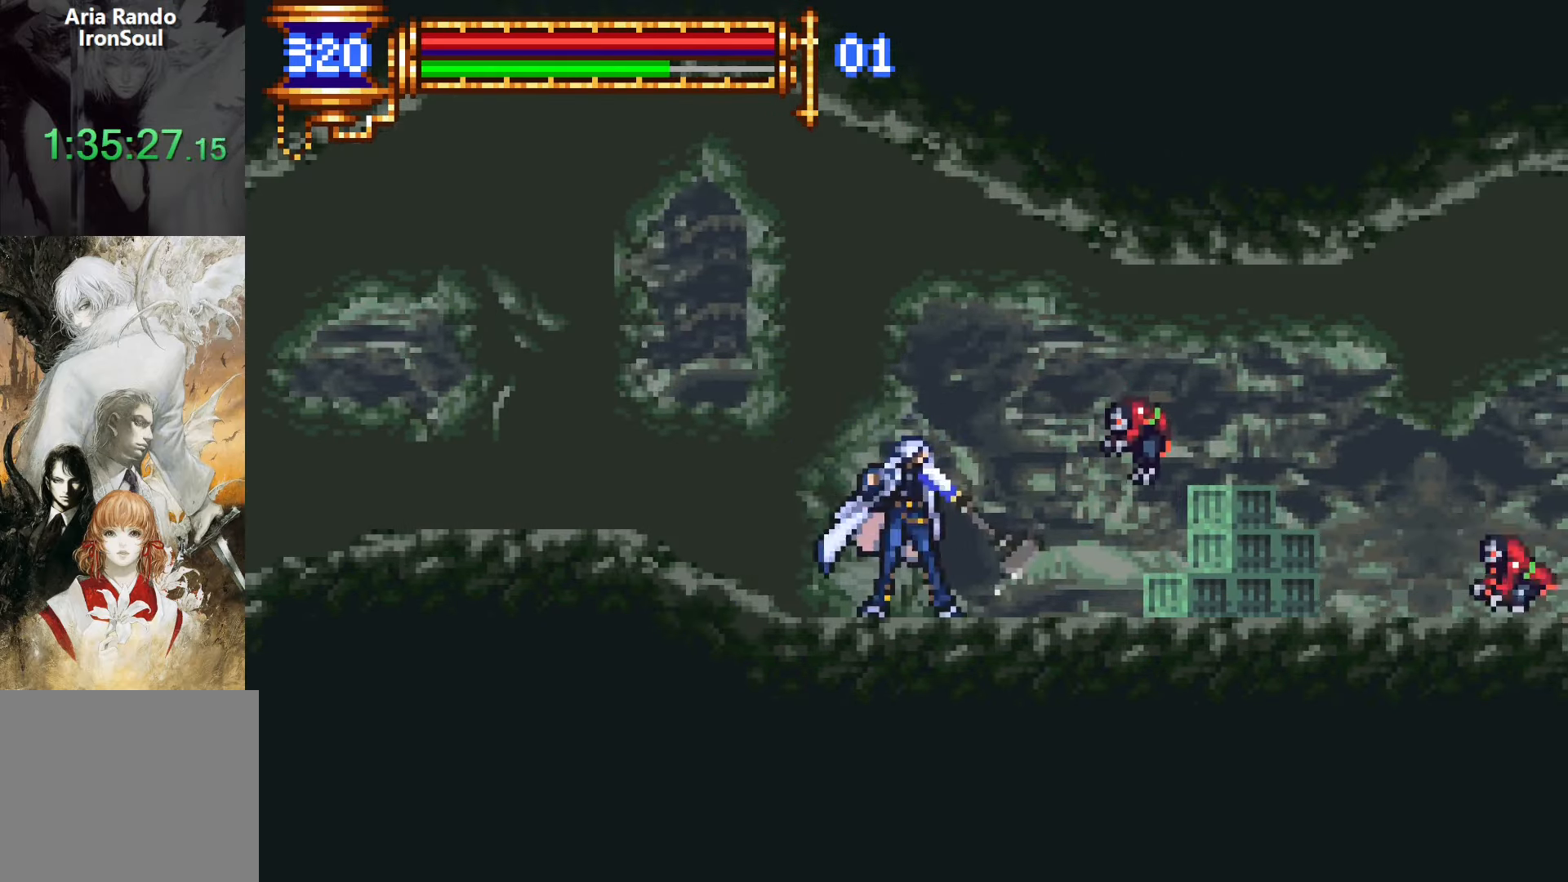
{"buttons": [], "events": [[16, "L1", "down"], [50, "CROSS", "down"], [116, "CROSS", "up"], [116, "DPAD_RIGHT", "down"], [150, "L1", "up"], [200, "DPAD_RIGHT", "up"], [200, "SQUARE", "down"], [300, "SQUARE", "up"]]}
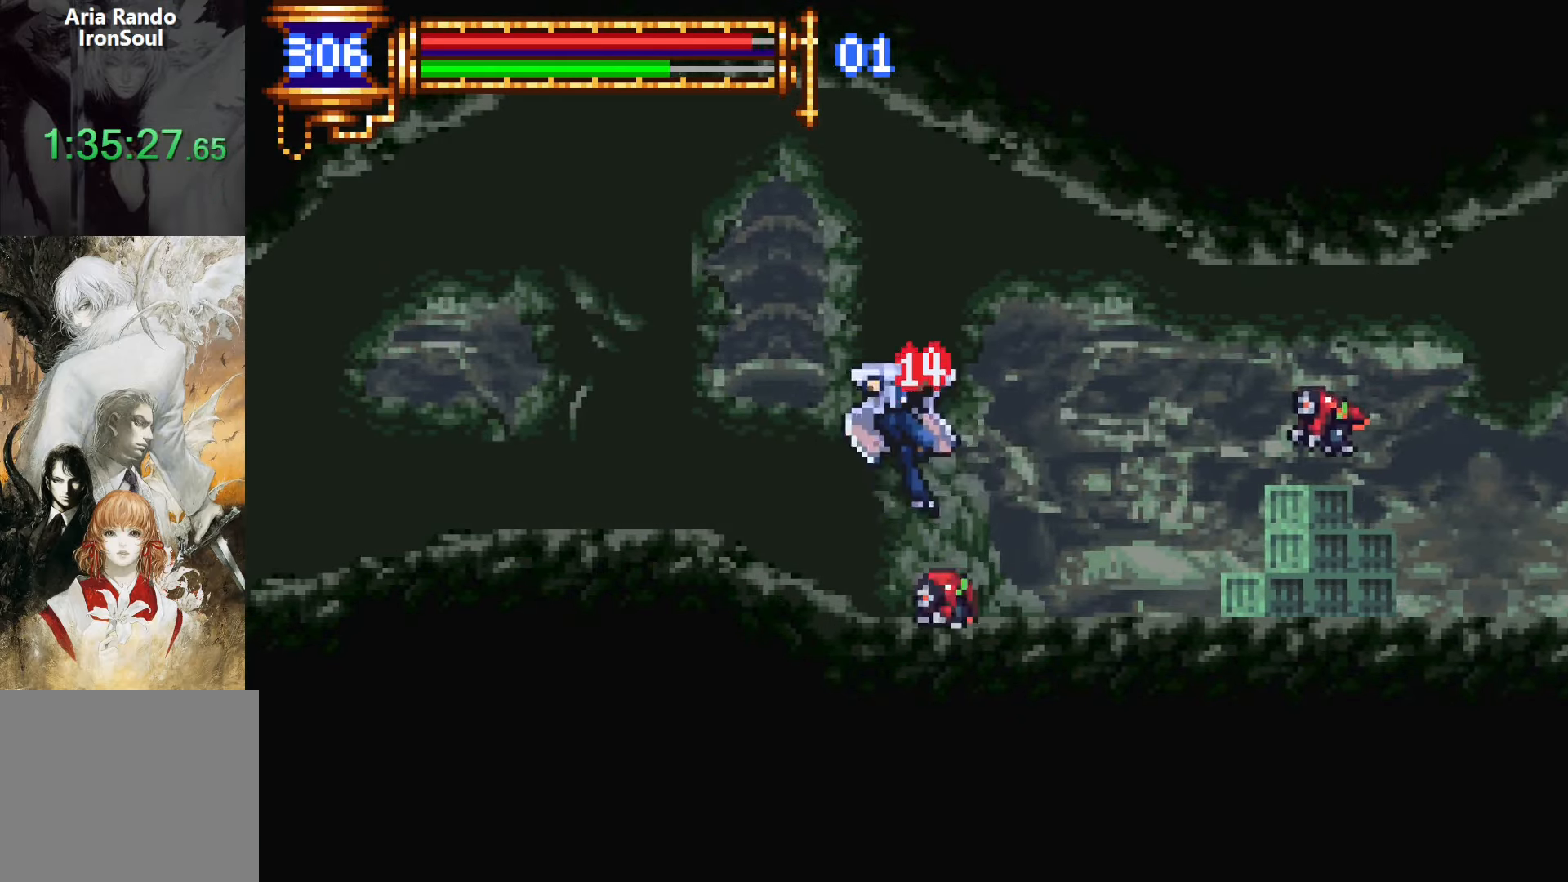
{"buttons": ["DPAD_RIGHT"], "events": [[16, "L1", "down"], [83, "CROSS", "down"], [150, "CROSS", "up"], [200, "L1", "up"], [316, "DPAD_RIGHT", "down"], [333, "CROSS", "down"], [350, "SQUARE", "down"], [366, "CROSS", "up"], [433, "SQUARE", "up"]]}
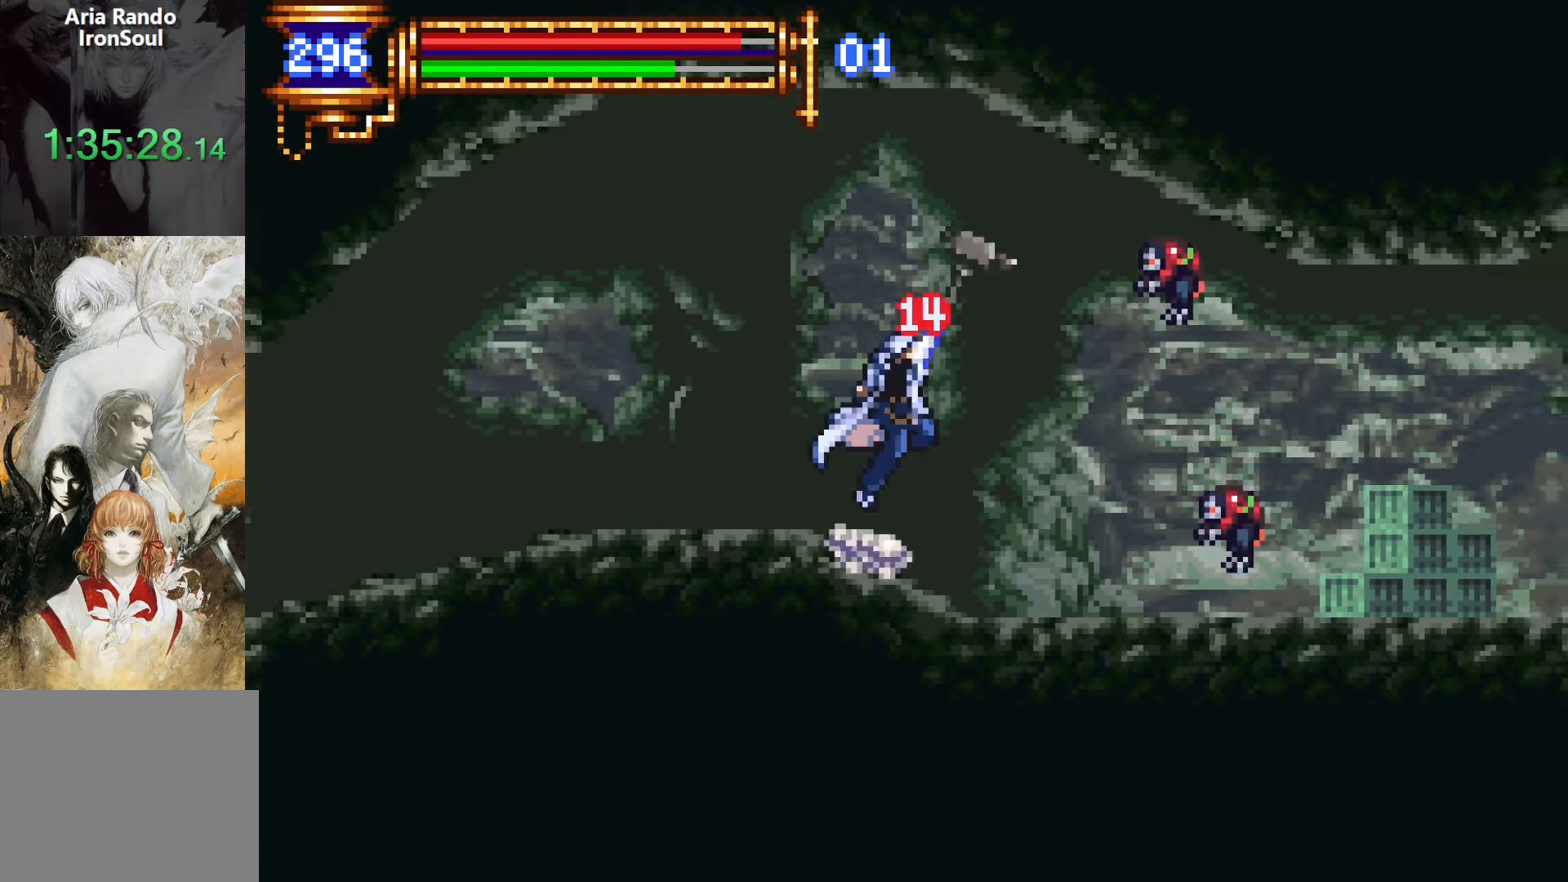
{"buttons": [], "events": [[116, "DPAD_RIGHT", "up"], [233, "L1", "down"], [283, "CROSS", "down"], [316, "DPAD_RIGHT", "down"], [316, "SQUARE", "down"], [333, "CROSS", "up"], [383, "L1", "up"], [400, "SQUARE", "up"], [450, "DPAD_RIGHT", "up"]]}
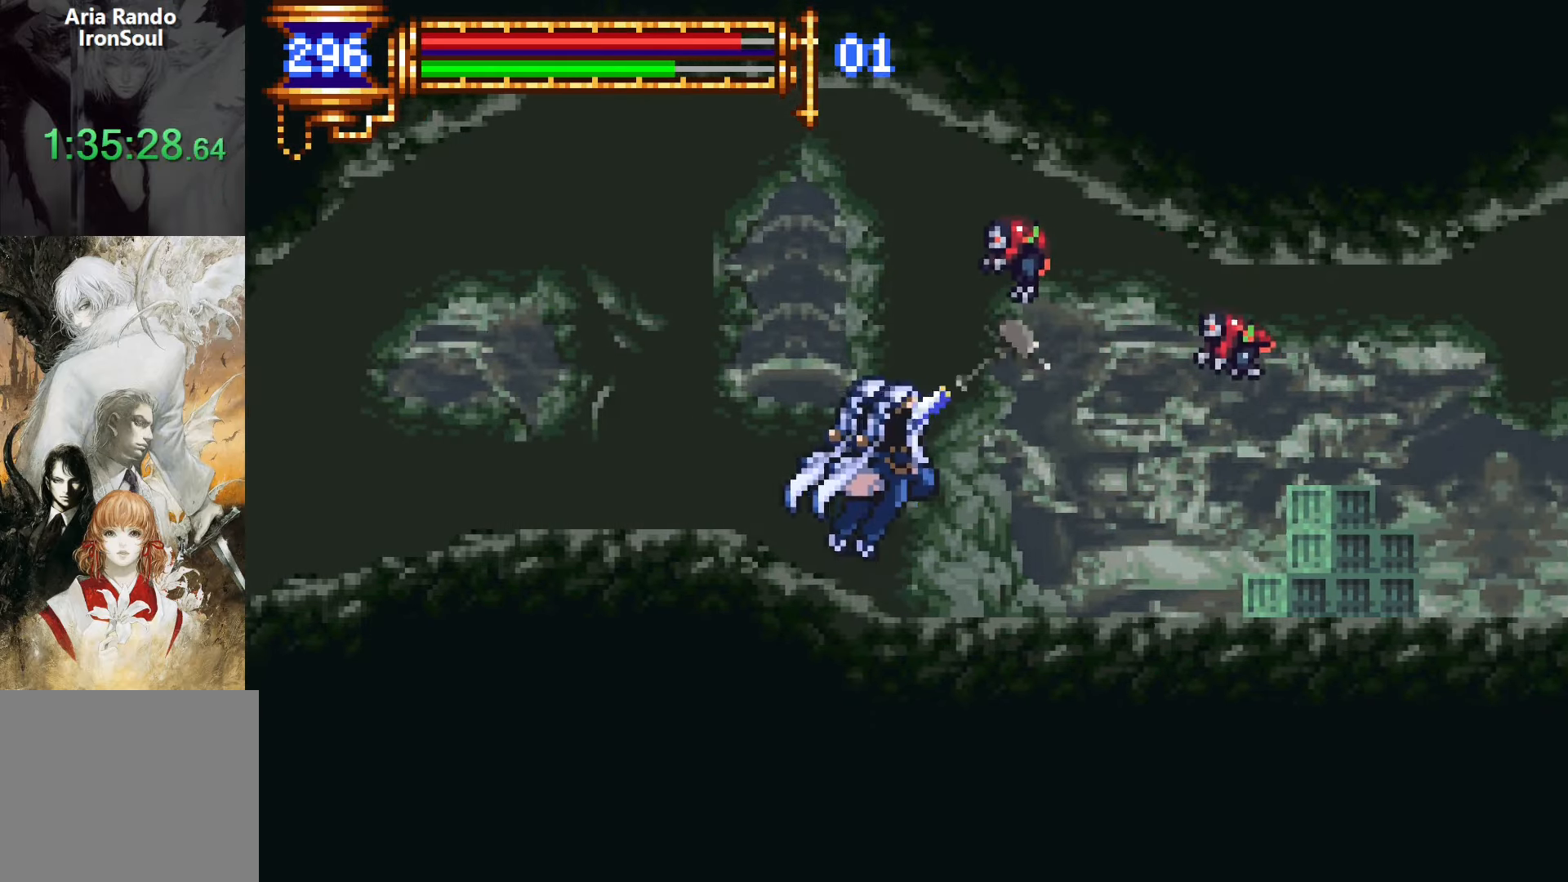
{"buttons": [], "events": [[183, "L1", "down"], [233, "CROSS", "down"], [266, "SQUARE", "down"], [283, "CROSS", "up"], [333, "L1", "up"], [333, "SQUARE", "up"]]}
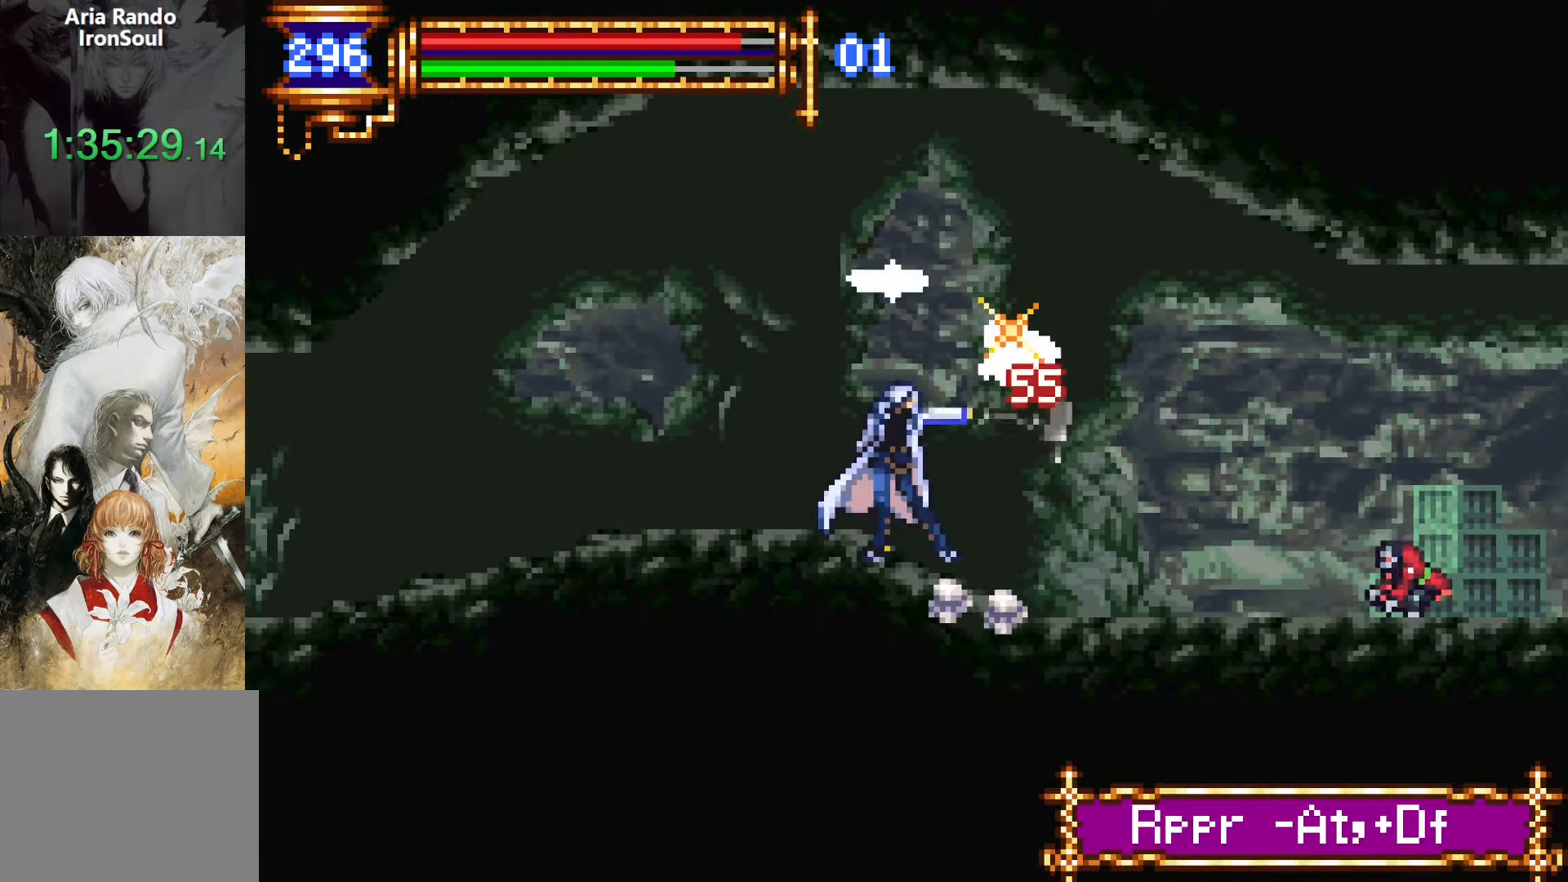
{"buttons": [], "events": [[83, "L1", "down"], [116, "CROSS", "down"], [200, "CROSS", "up"], [200, "L1", "up"], [400, "SQUARE", "down"], [483, "SQUARE", "up"]]}
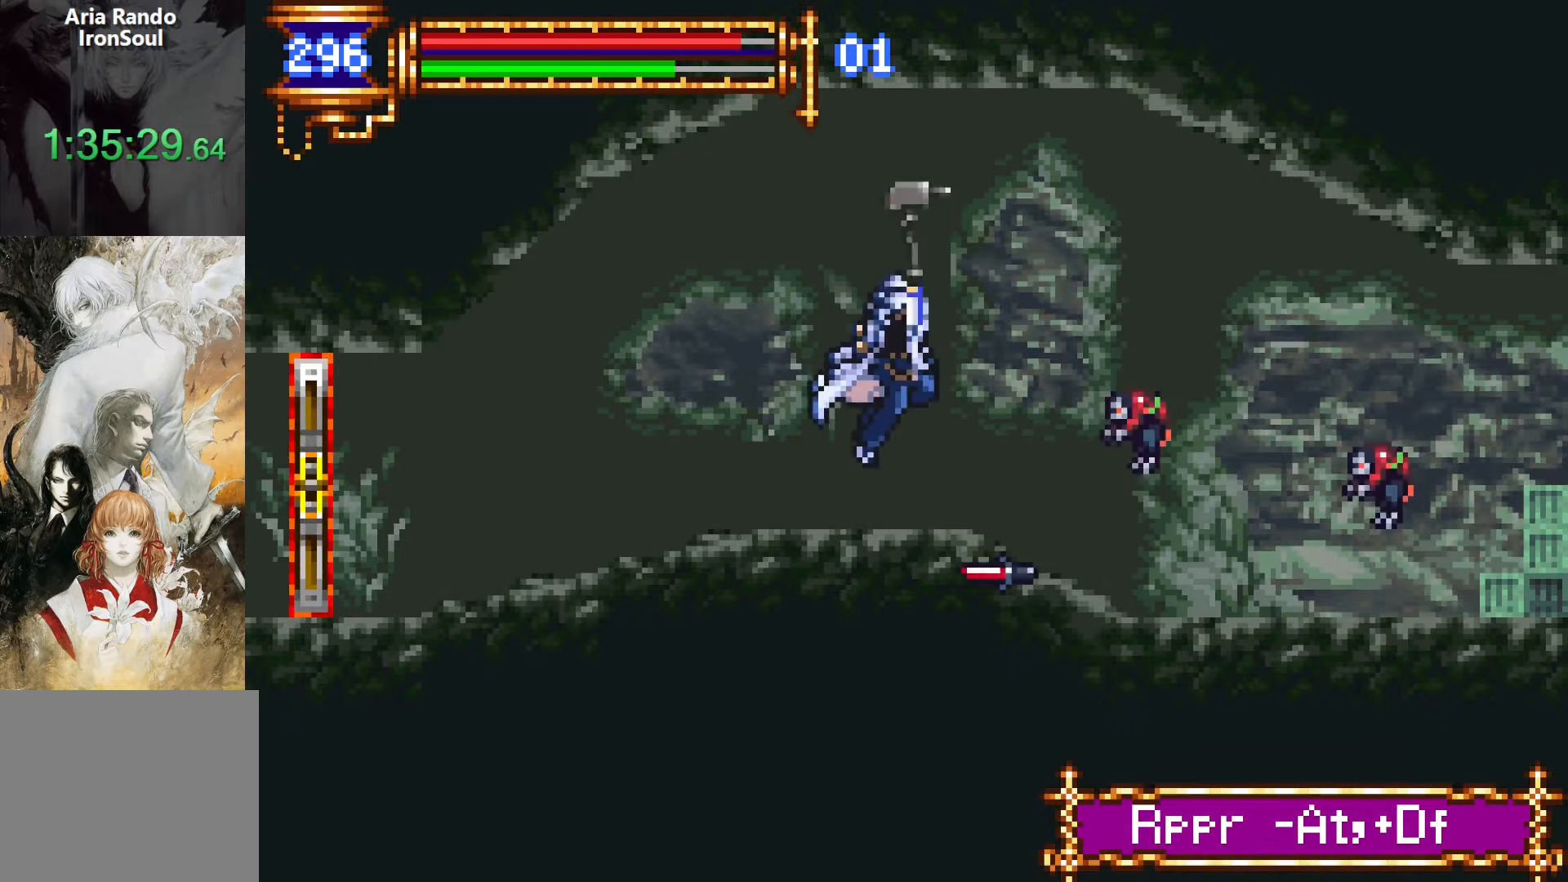
{"buttons": ["SQUARE", "DPAD_RIGHT"], "events": [[150, "L1", "down"], [200, "CROSS", "down"], [216, "DPAD_RIGHT", "down"], [266, "CROSS", "up"], [300, "L1", "up"], [416, "SQUARE", "down"]]}
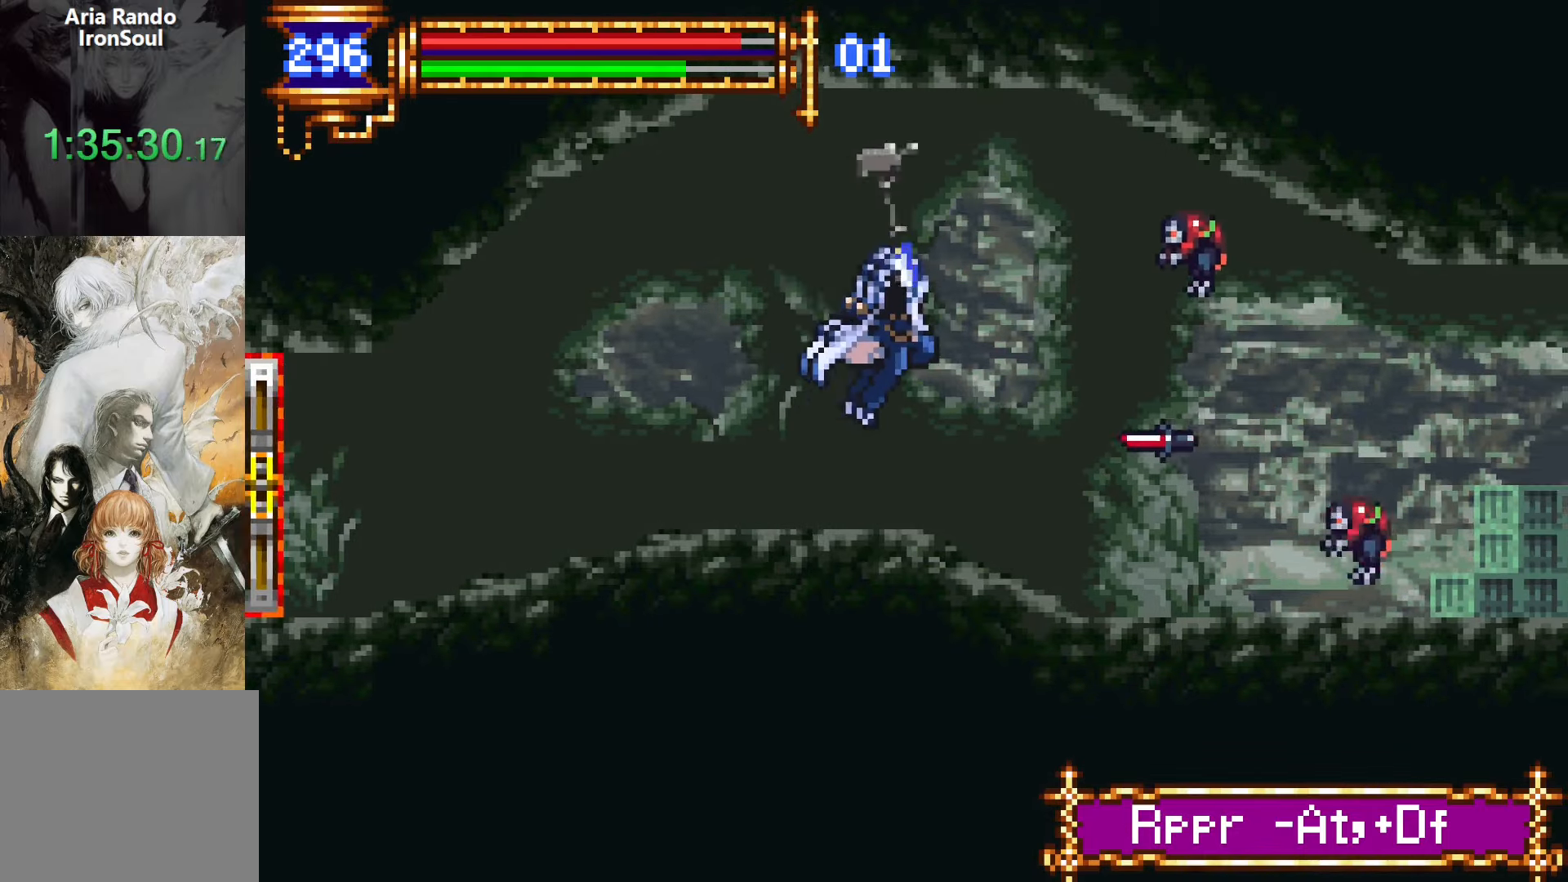
{"buttons": ["START"], "events": [[16, "SQUARE", "up"], [66, "DPAD_RIGHT", "up"], [233, "L1", "down"], [283, "CROSS", "down"], [300, "SQUARE", "down"], [316, "CROSS", "up"], [383, "L1", "up"], [383, "SQUARE", "up"], [500, "START", "down"]]}
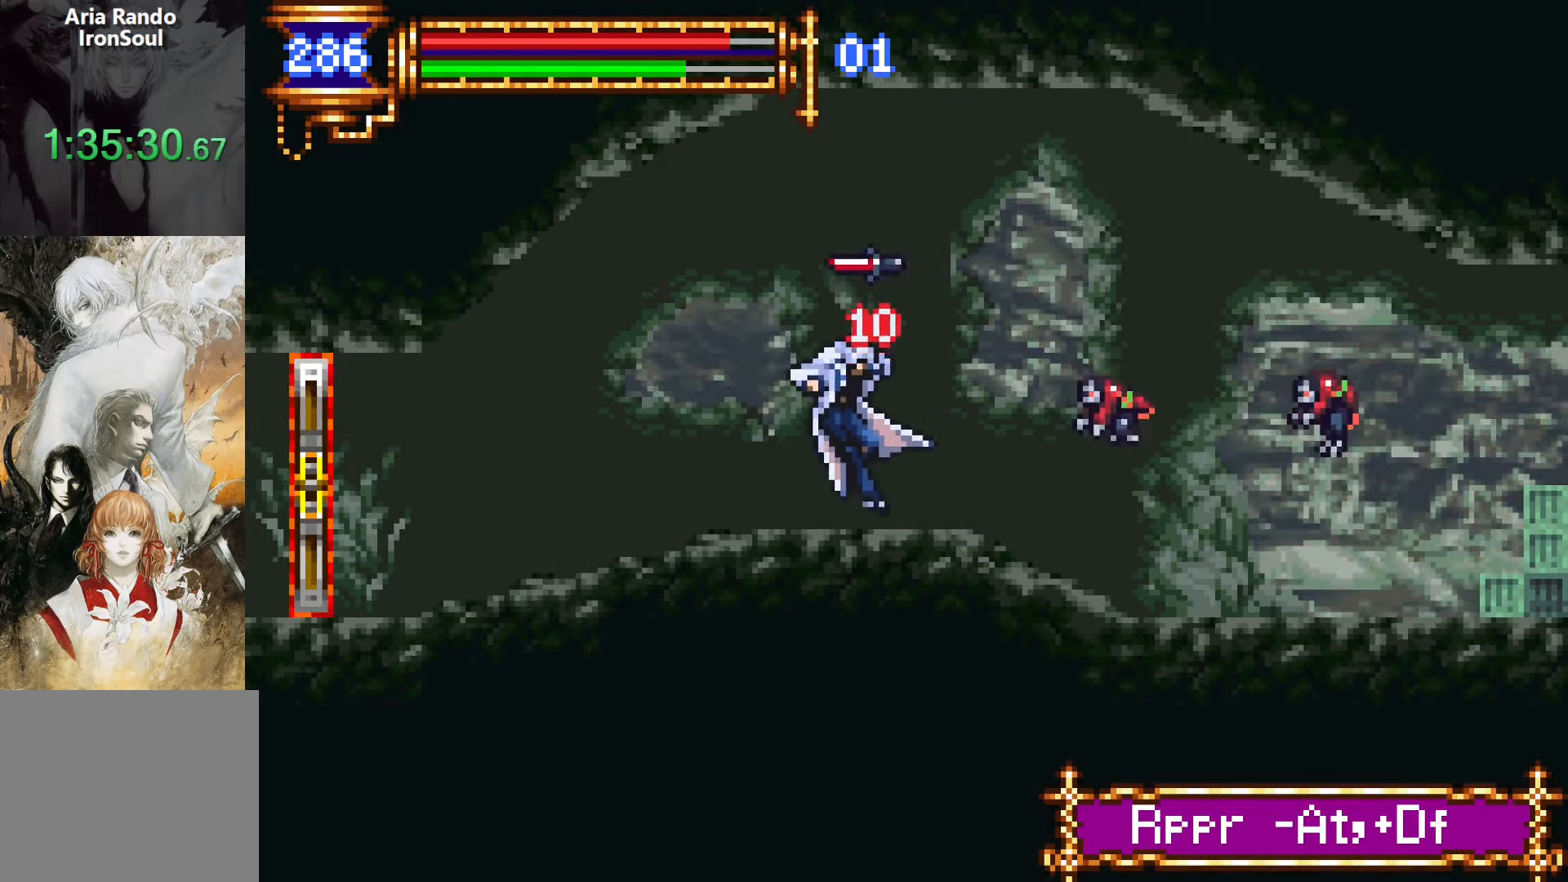
{"buttons": [], "events": [[116, "START", "up"], [233, "CROSS", "down"], [383, "CROSS", "up"]]}
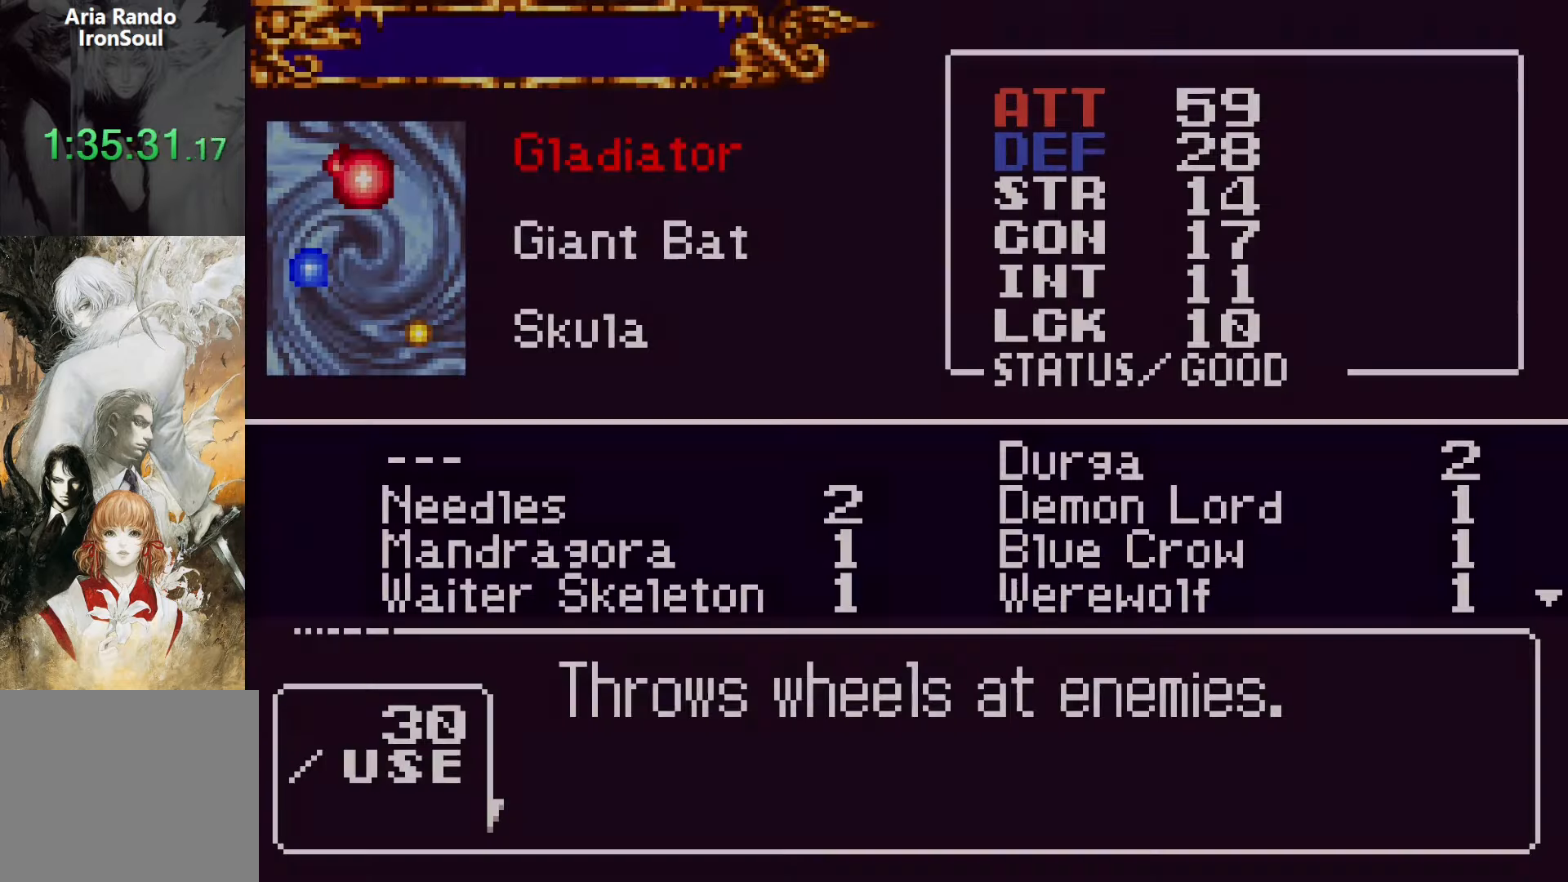
{"buttons": [], "events": [[100, "DPAD_DOWN", "down"], [116, "CROSS", "down"], [166, "DPAD_DOWN", "up"], [183, "CROSS", "up"], [283, "DPAD_RIGHT", "down"], [333, "DPAD_RIGHT", "up"], [433, "DPAD_DOWN", "down"], [483, "DPAD_DOWN", "up"]]}
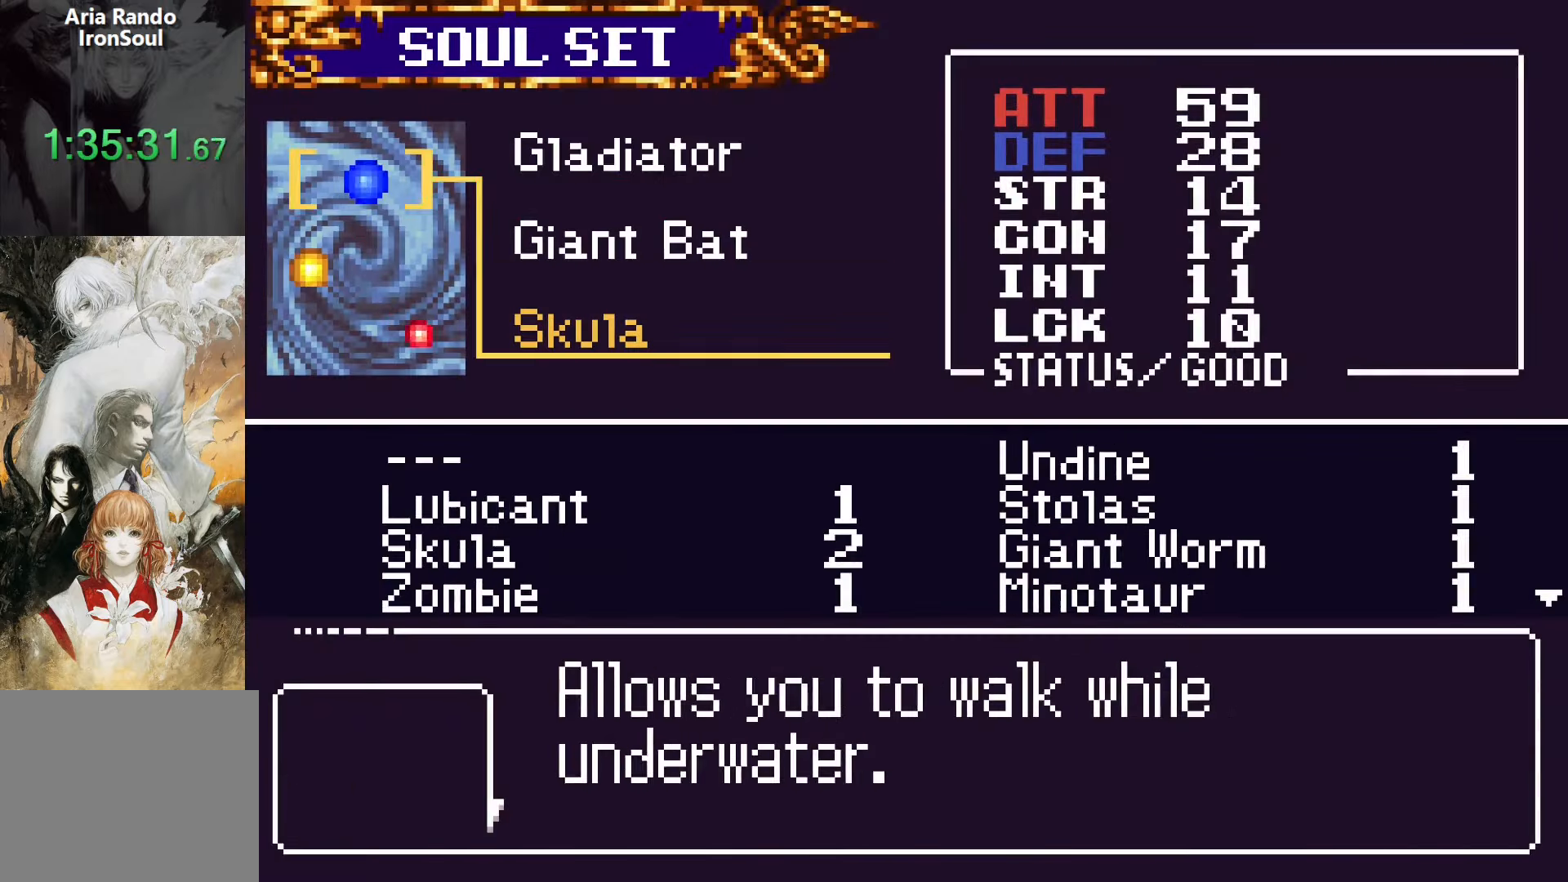
{"buttons": [], "events": [[66, "DPAD_DOWN", "down"], [133, "DPAD_DOWN", "up"], [383, "DPAD_UP", "down"], [416, "DPAD_UP", "up"]]}
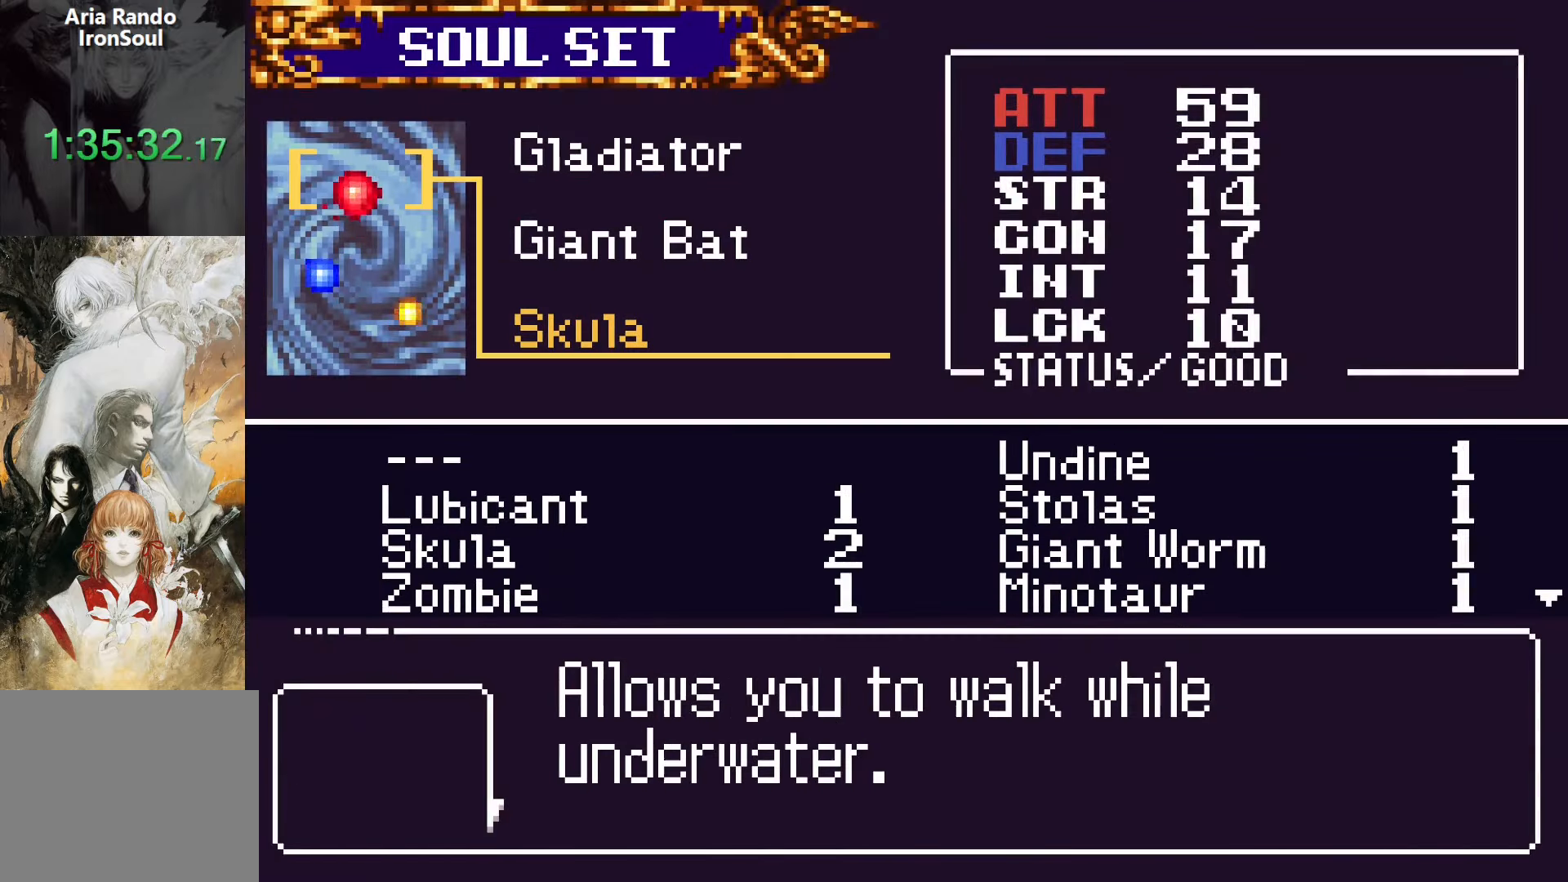
{"buttons": ["CROSS"], "events": [[300, "DPAD_UP", "down"], [400, "CROSS", "down"], [400, "DPAD_UP", "up"]]}
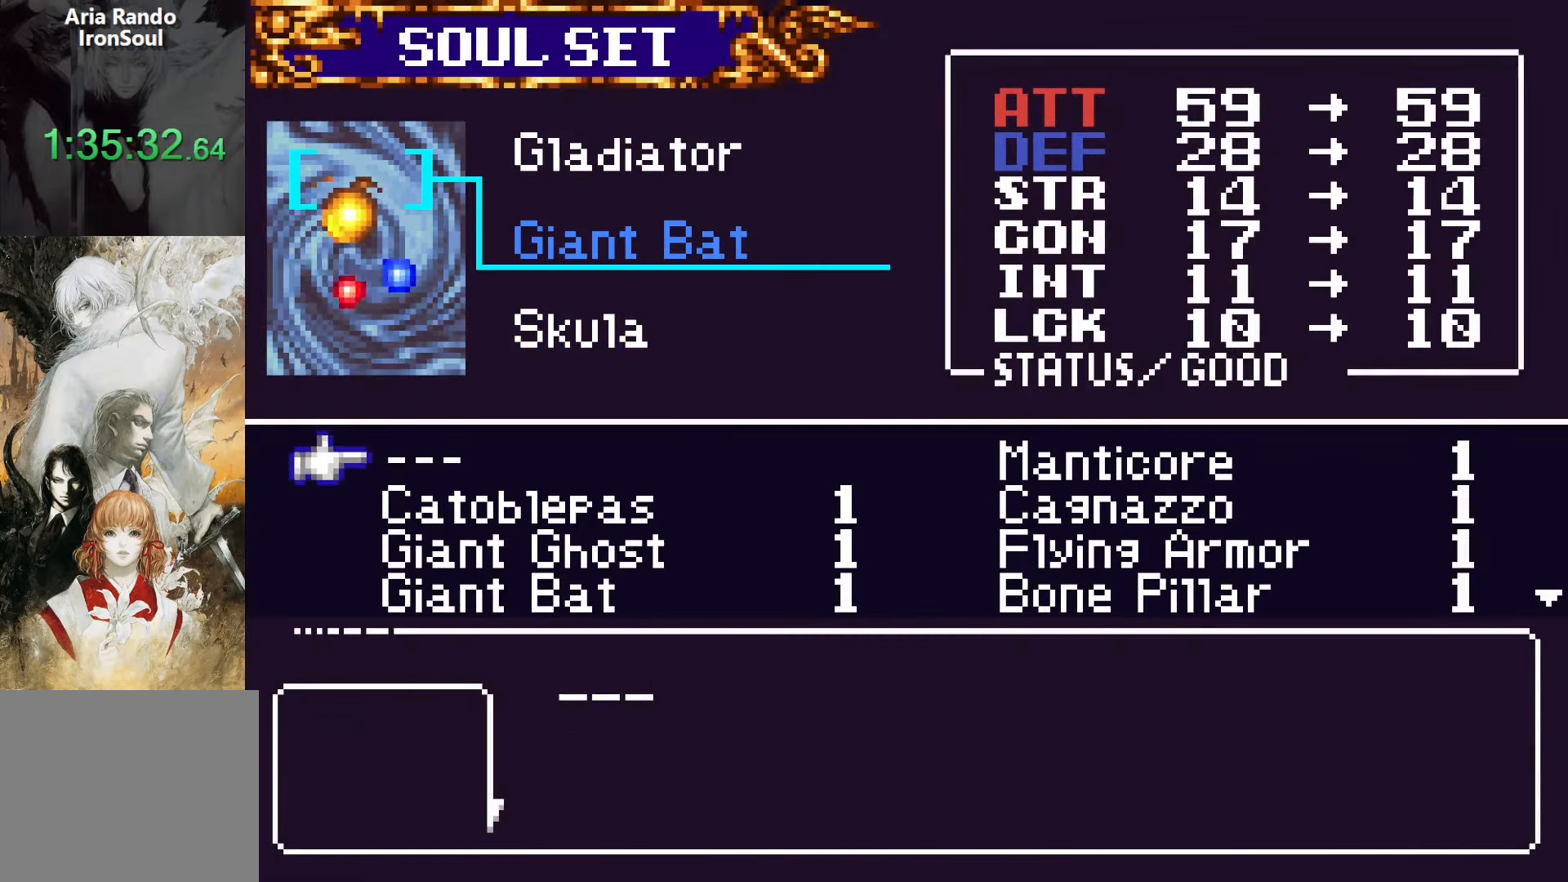
{"buttons": [], "events": [[16, "CROSS", "up"], [116, "DPAD_DOWN", "down"], [150, "DPAD_DOWN", "up"], [300, "DPAD_DOWN", "down"], [400, "DPAD_DOWN", "up"]]}
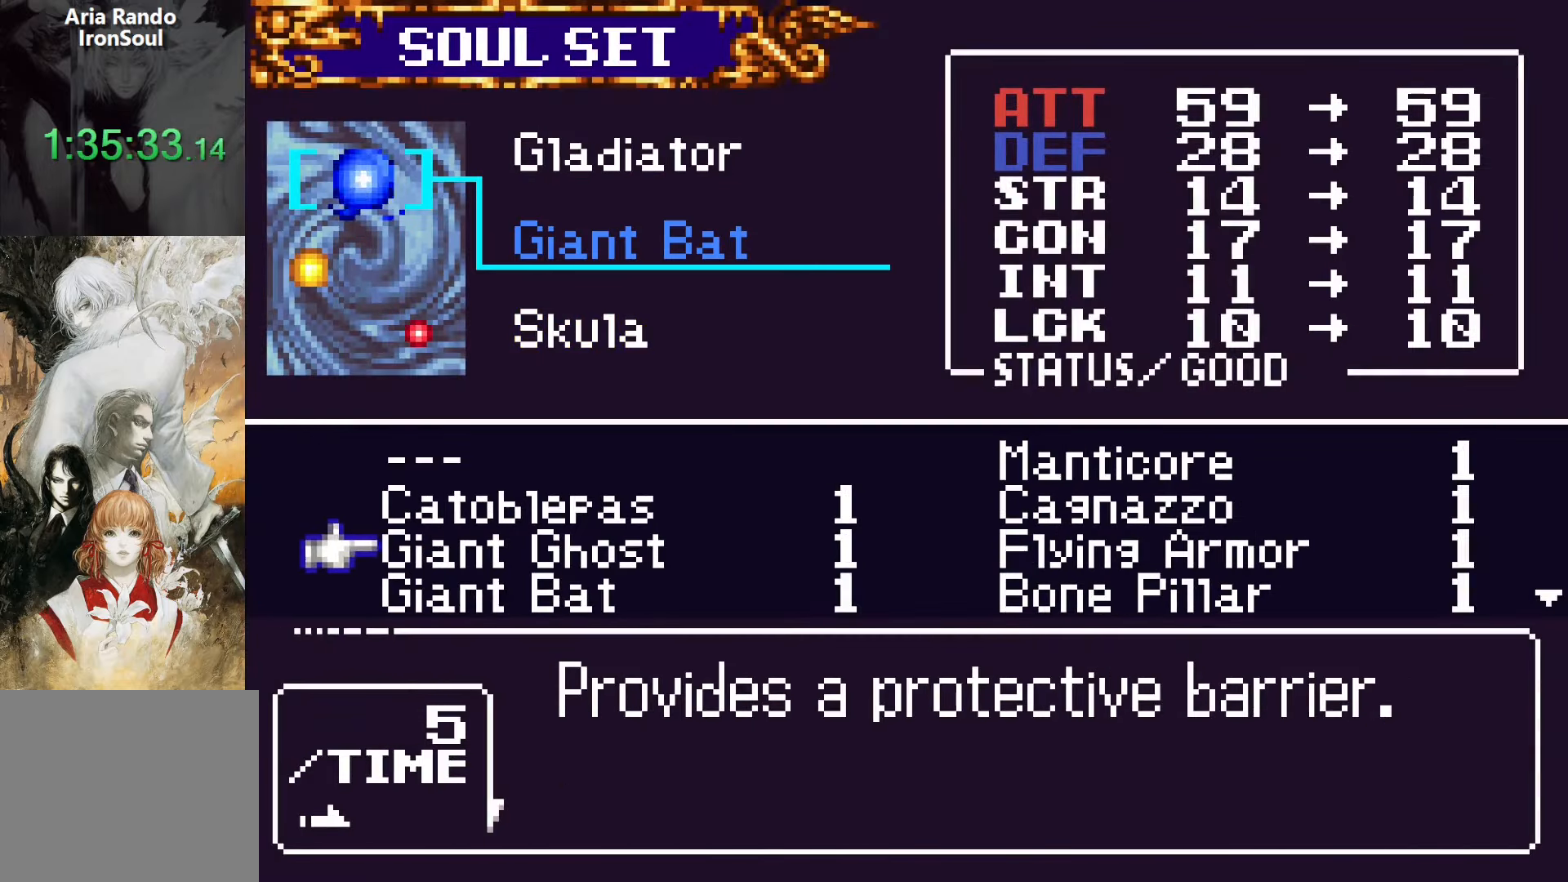
{"buttons": [], "events": [[183, "CROSS", "down"], [216, "SQUARE", "down"], [233, "CROSS", "up"], [300, "SQUARE", "up"]]}
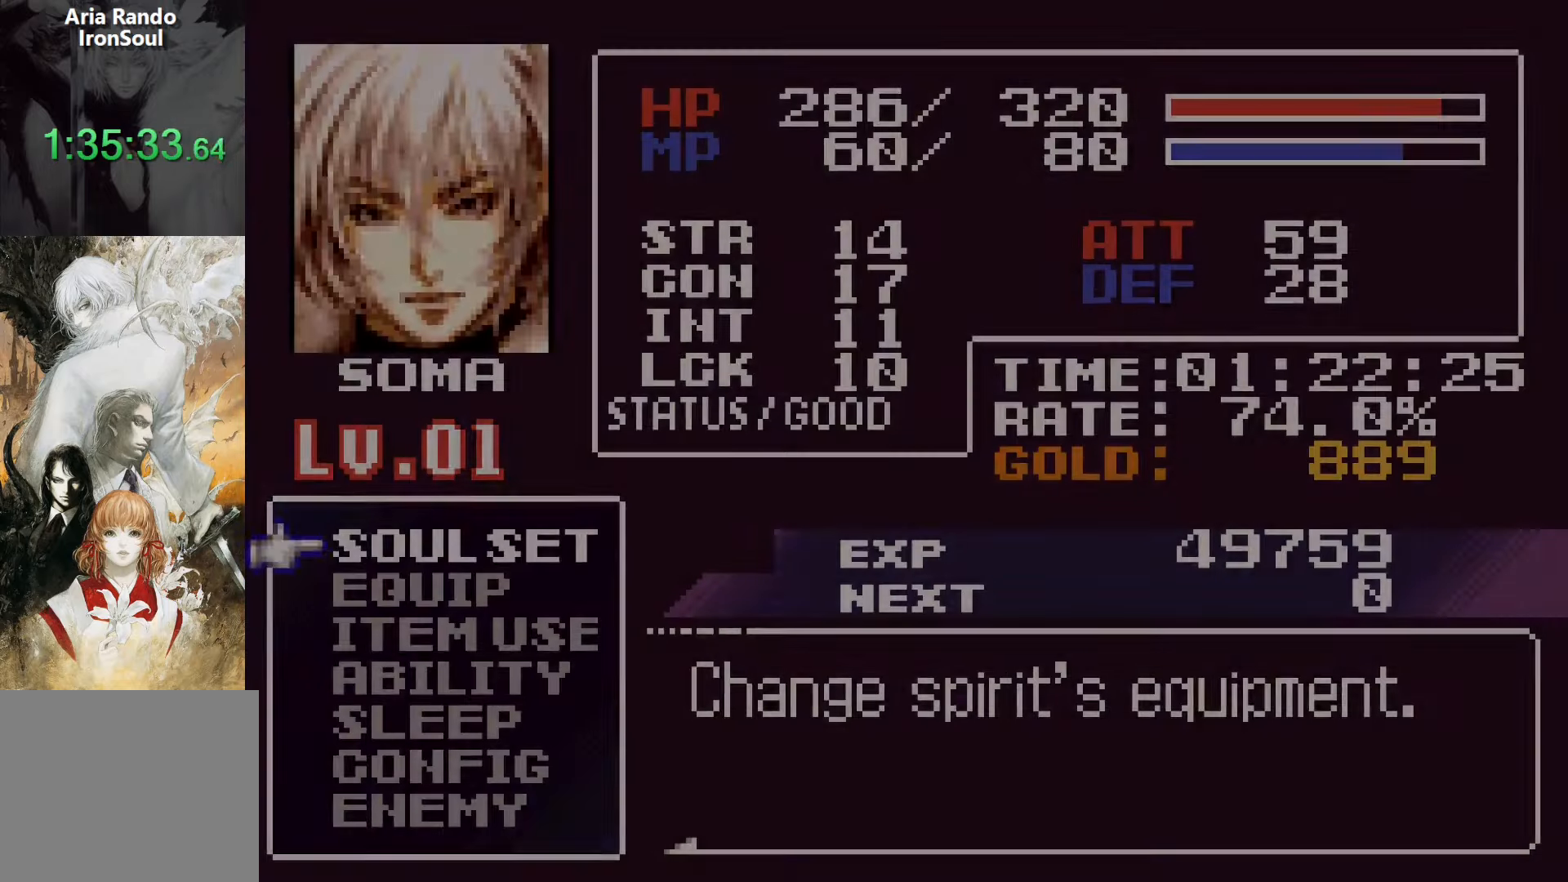
{"buttons": [], "events": [[33, "SQUARE", "down"], [116, "SQUARE", "up"], [400, "R1", "down"], [500, "R1", "up"]]}
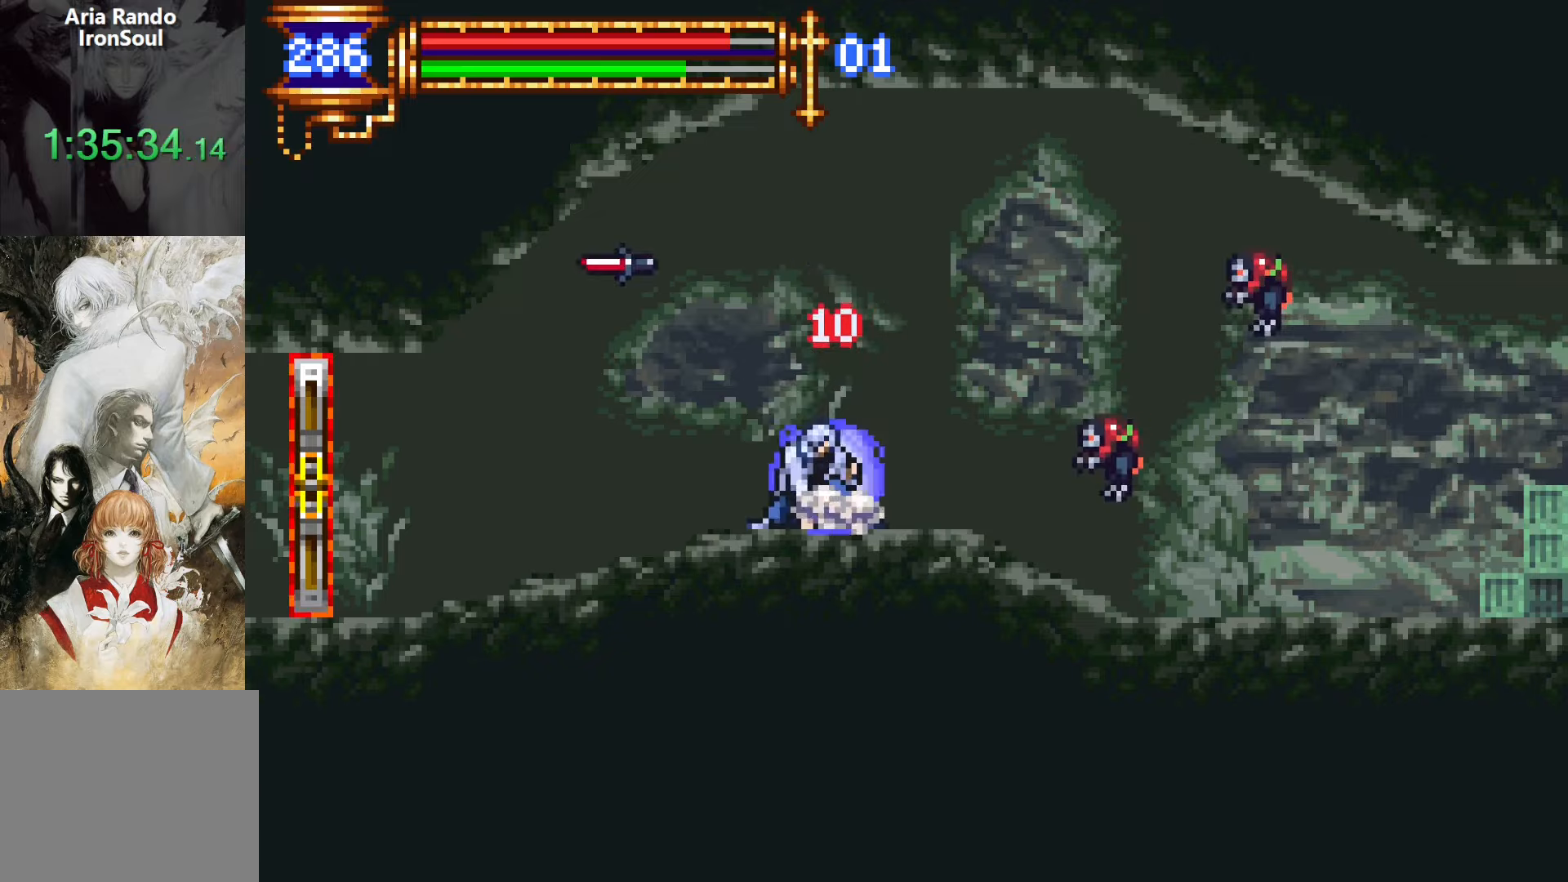
{"buttons": ["SQUARE", "DPAD_RIGHT"], "events": [[250, "DPAD_RIGHT", "down"], [267, "CROSS", "down"], [350, "CROSS", "up"], [434, "SQUARE", "down"]]}
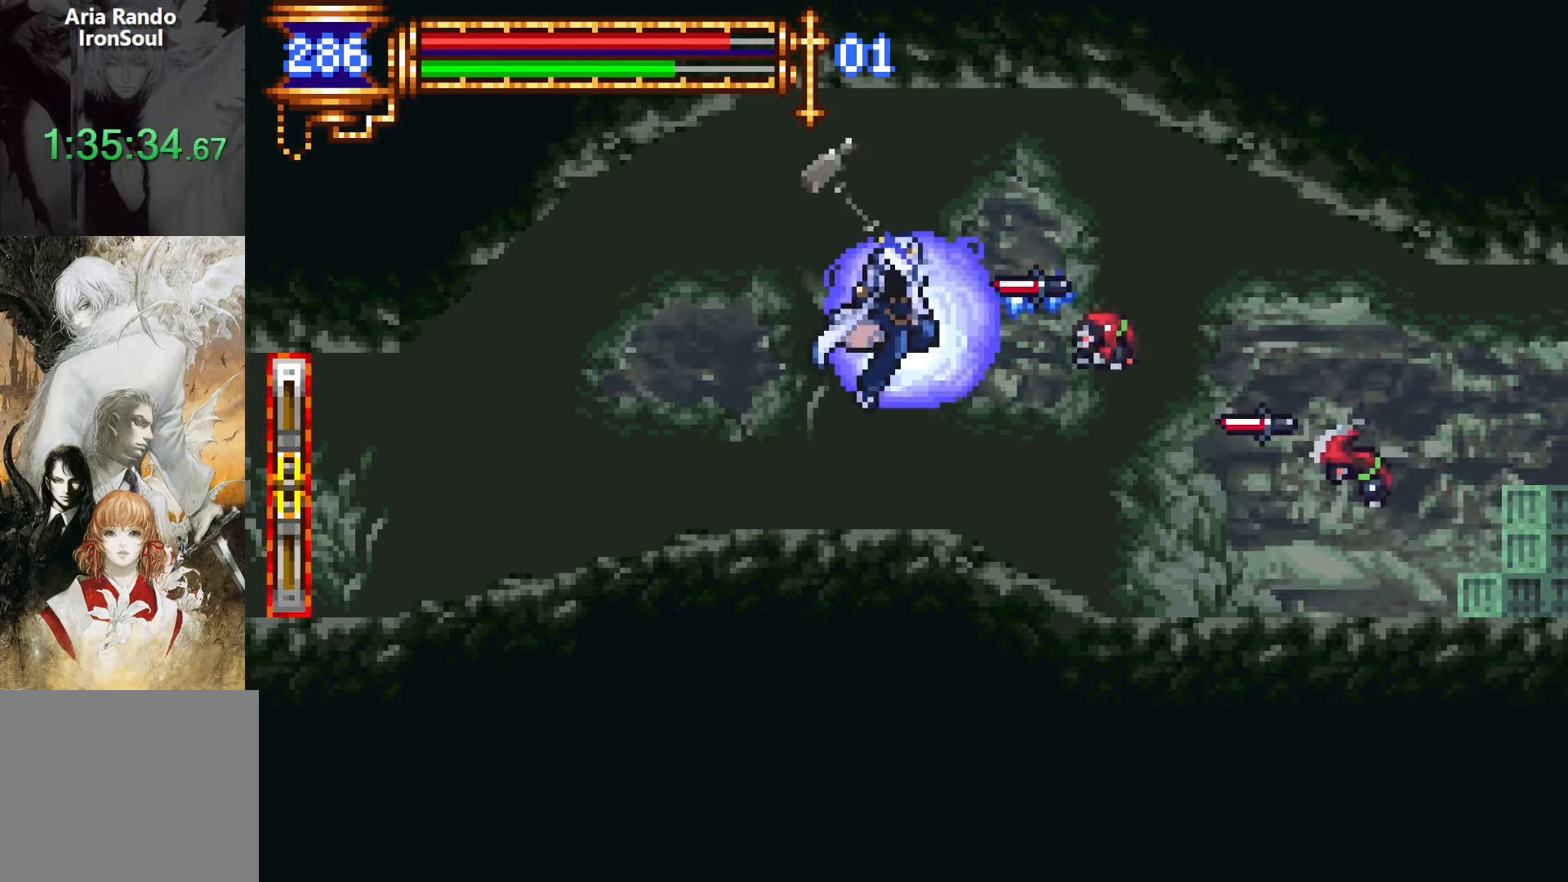
{"buttons": ["DPAD_RIGHT"], "events": [[34, "DPAD_RIGHT", "up"], [34, "SQUARE", "up"], [250, "L1", "down"], [350, "CROSS", "down"], [367, "DPAD_RIGHT", "down"], [400, "L1", "up"], [417, "CROSS", "up"]]}
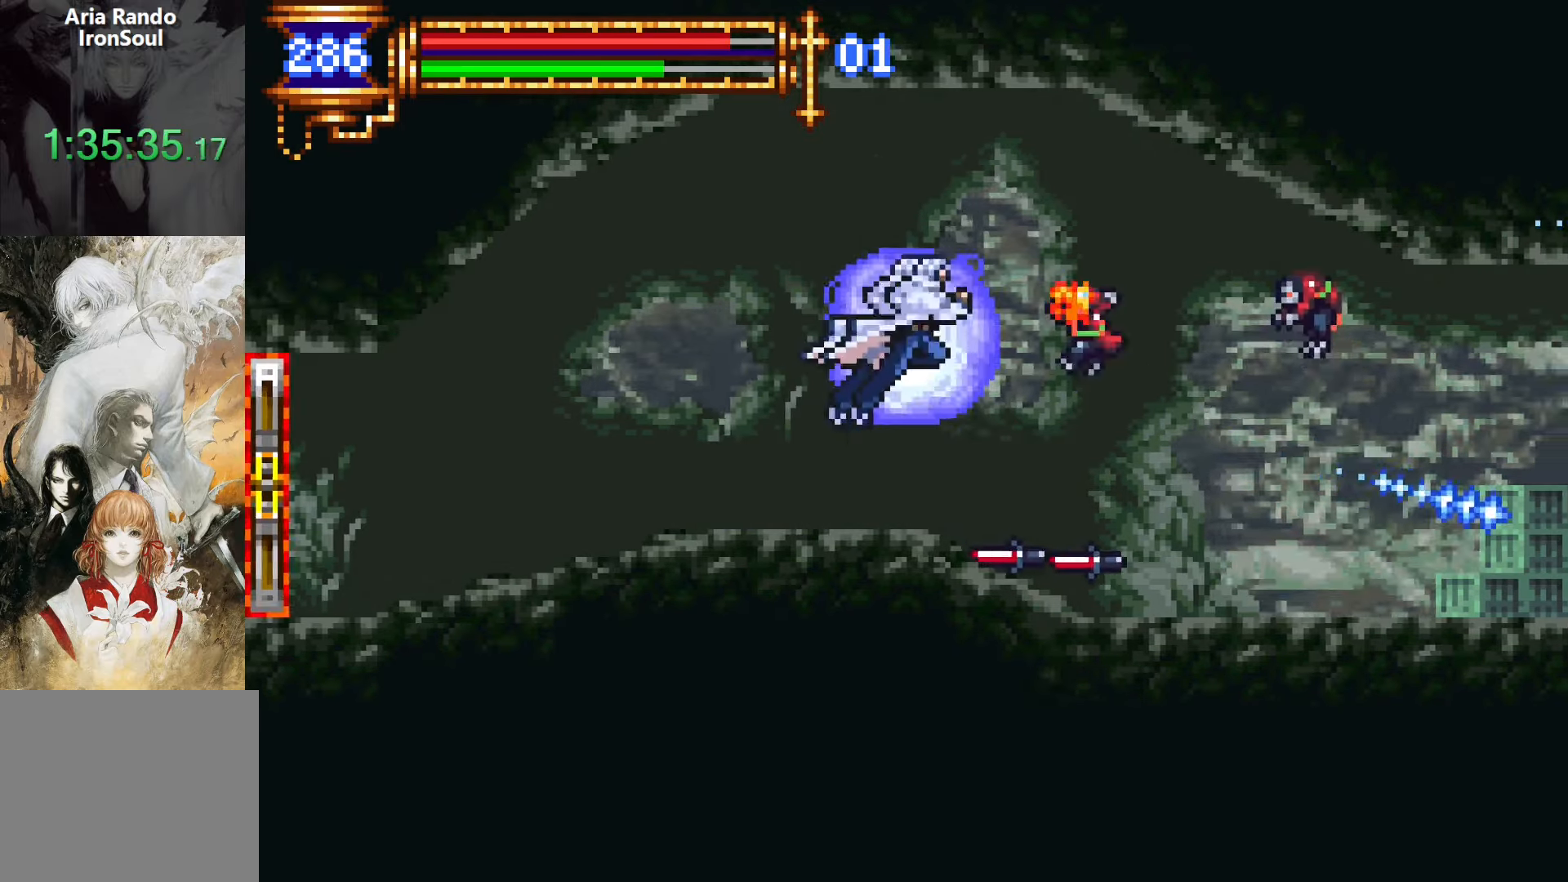
{"buttons": ["CROSS", "SQUARE", "L1"], "events": [[34, "SQUARE", "down"], [134, "SQUARE", "up"], [284, "DPAD_RIGHT", "up"], [434, "L1", "down"], [467, "CROSS", "down"], [500, "SQUARE", "down"]]}
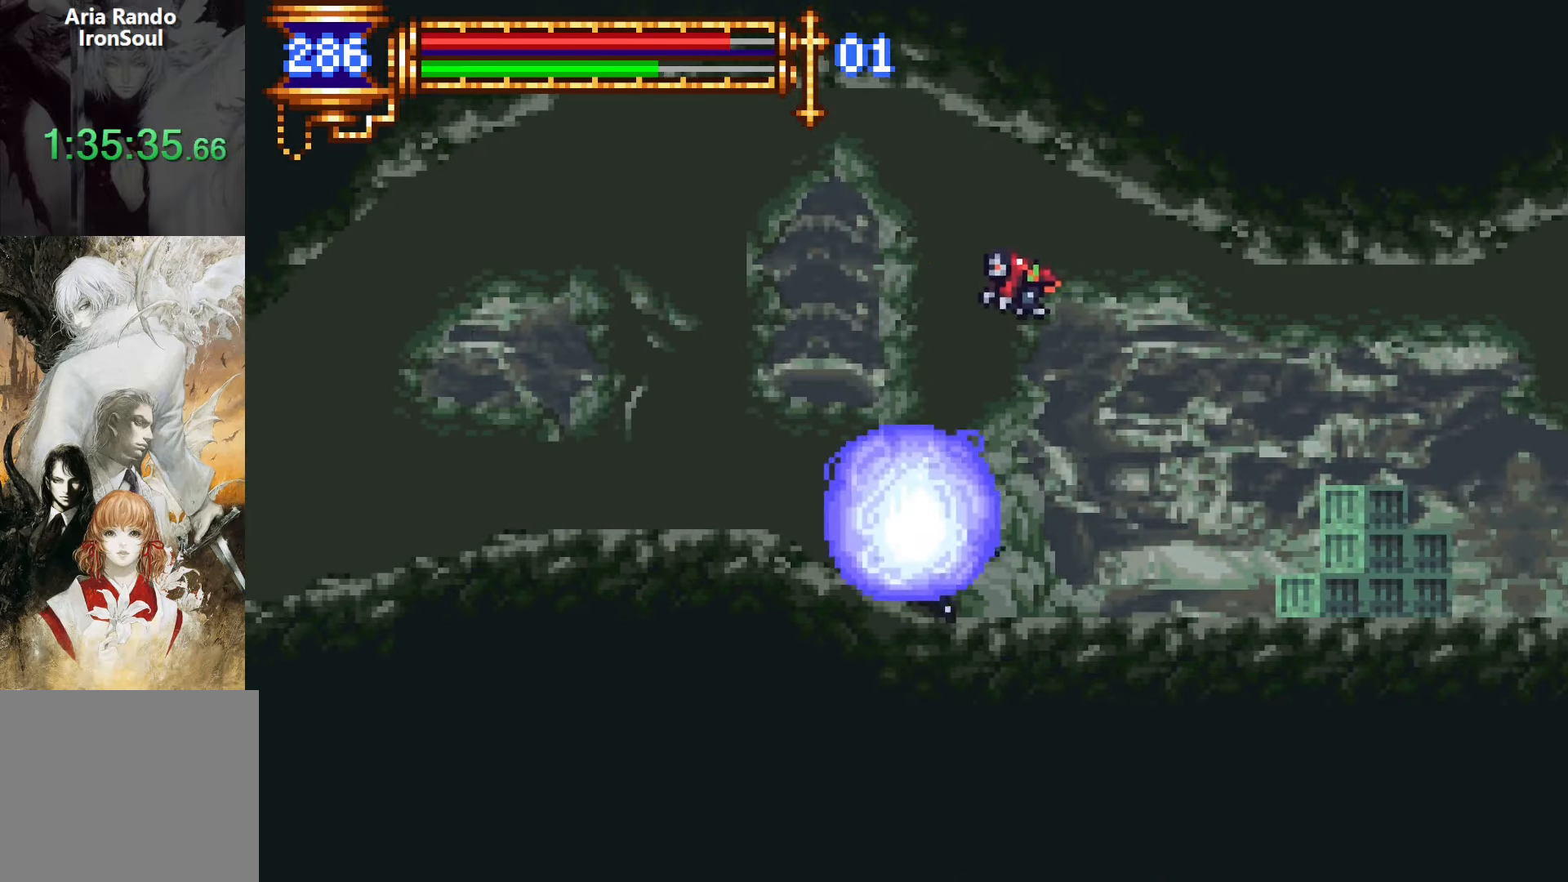
{"buttons": ["CROSS", "L1"], "events": [[17, "CROSS", "up"], [34, "DPAD_RIGHT", "down"], [84, "DPAD_RIGHT", "up"], [84, "L1", "up"], [84, "SQUARE", "up"], [417, "L1", "down"], [484, "CROSS", "down"]]}
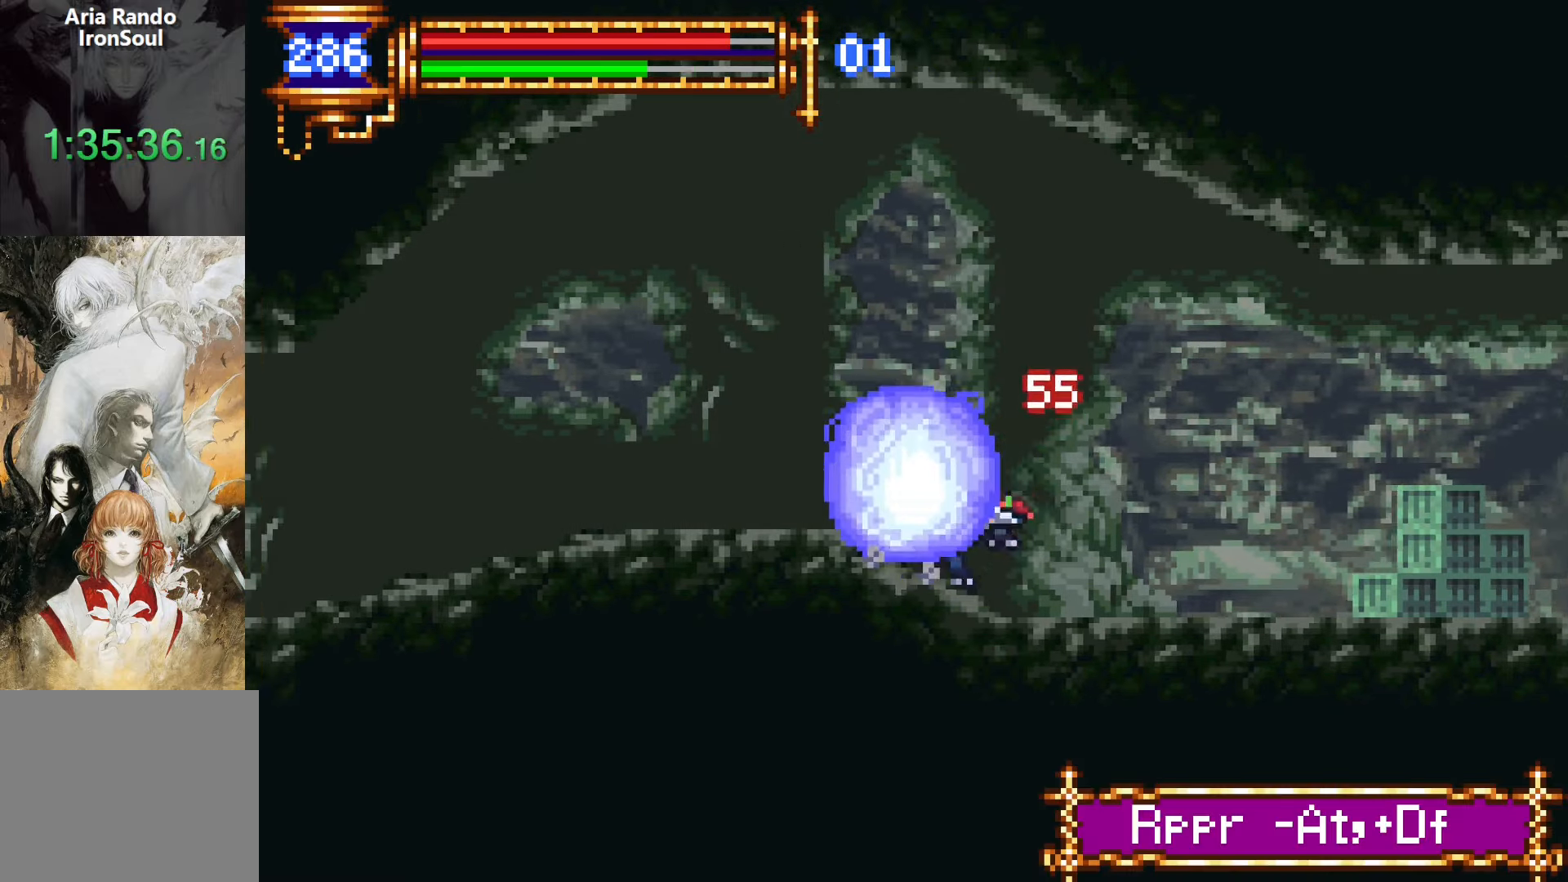
{"buttons": [], "events": [[34, "DPAD_RIGHT", "down"], [50, "CROSS", "up"], [50, "L1", "up"], [134, "R1", "down"], [134, "R2", "down"], [200, "DPAD_RIGHT", "up"], [267, "R1", "up"], [267, "R2", "up"]]}